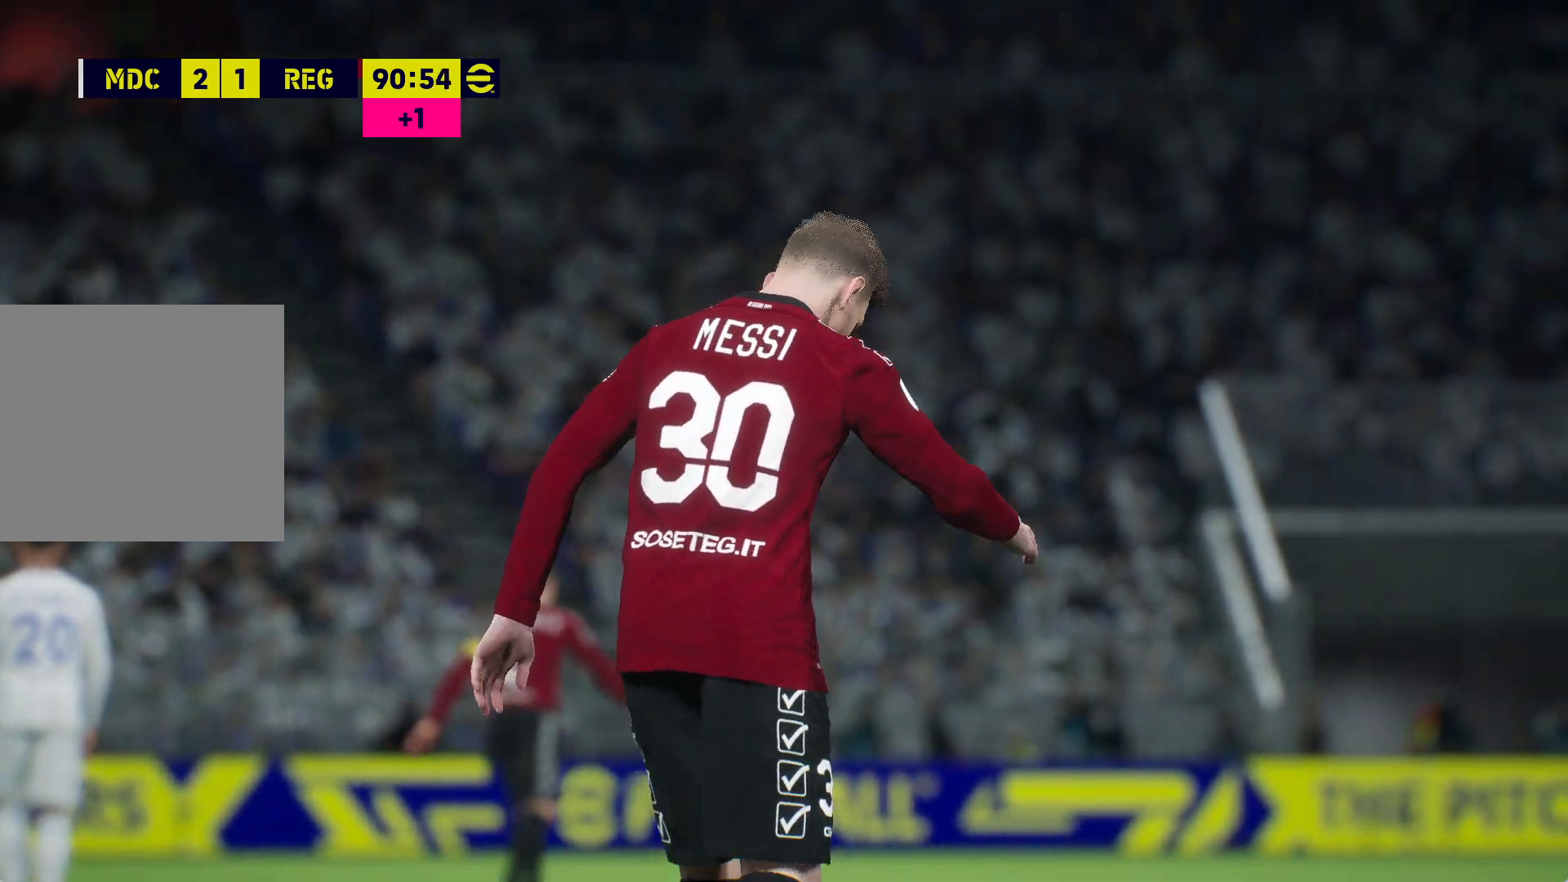
Gameplay with a controller (Xbox layout); each line is a JSON object with the inputs held at the frame after it. "events" lists button and stick changes between this image and that frame as [ms after this image, input, new state], when the widget could be followed in between.
{"buttons": [], "left_stick": "center", "right_stick": "center", "events": [[33, "A", "up"], [117, "A", "down"], [183, "A", "up"], [267, "A", "down"], [350, "A", "up"], [433, "A", "down"], [467, "A", "up"]]}
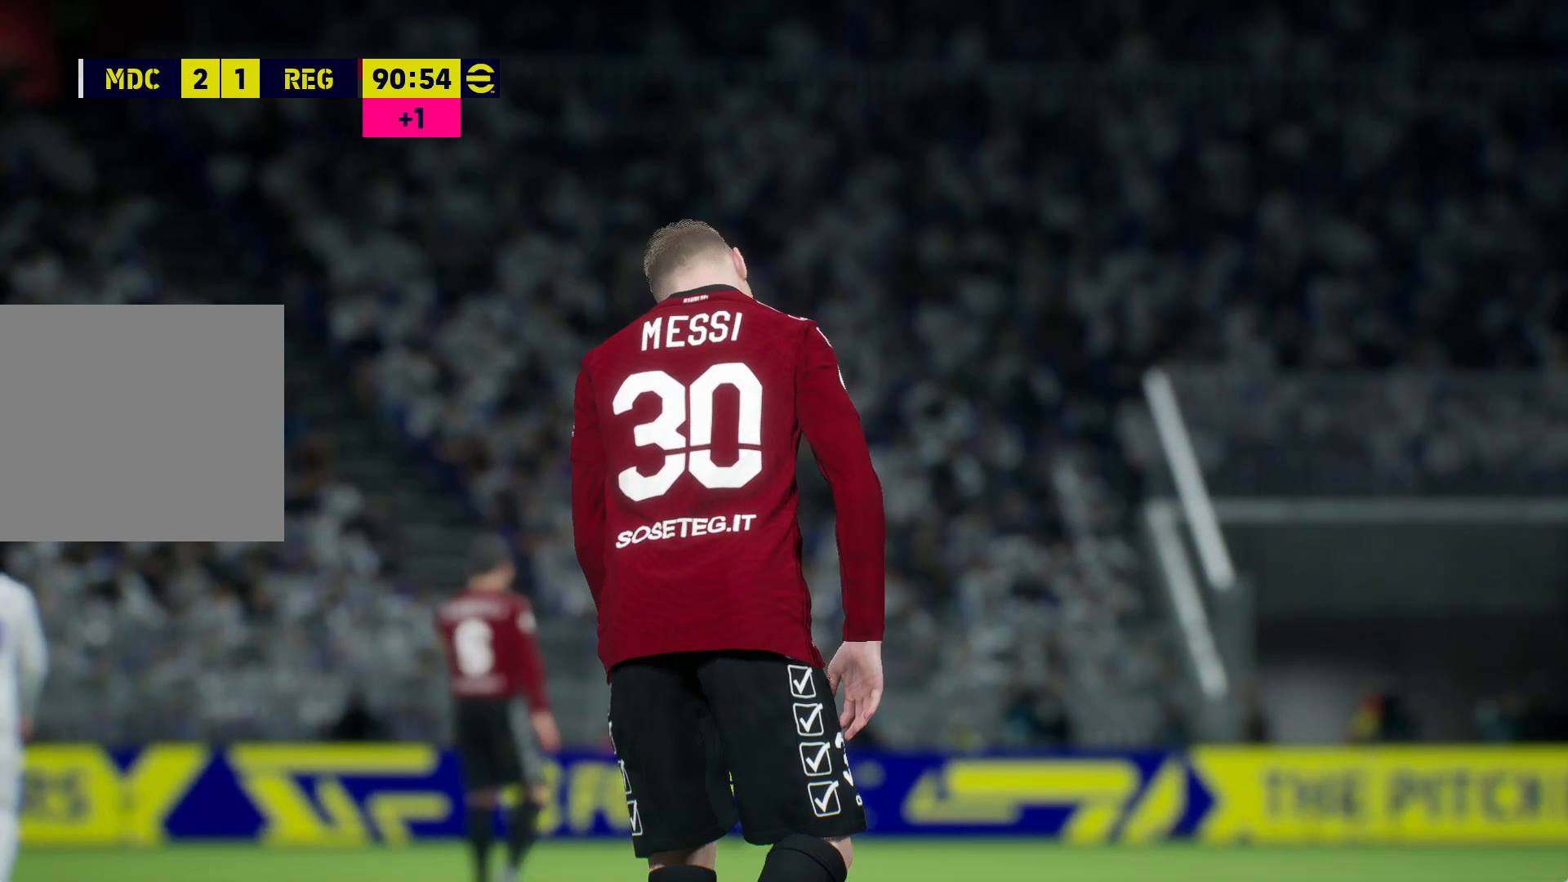
{"buttons": [], "left_stick": "center", "right_stick": "center", "events": [[50, "A", "down"], [133, "A", "up"], [217, "A", "down"], [283, "A", "up"], [383, "A", "down"], [433, "A", "up"]]}
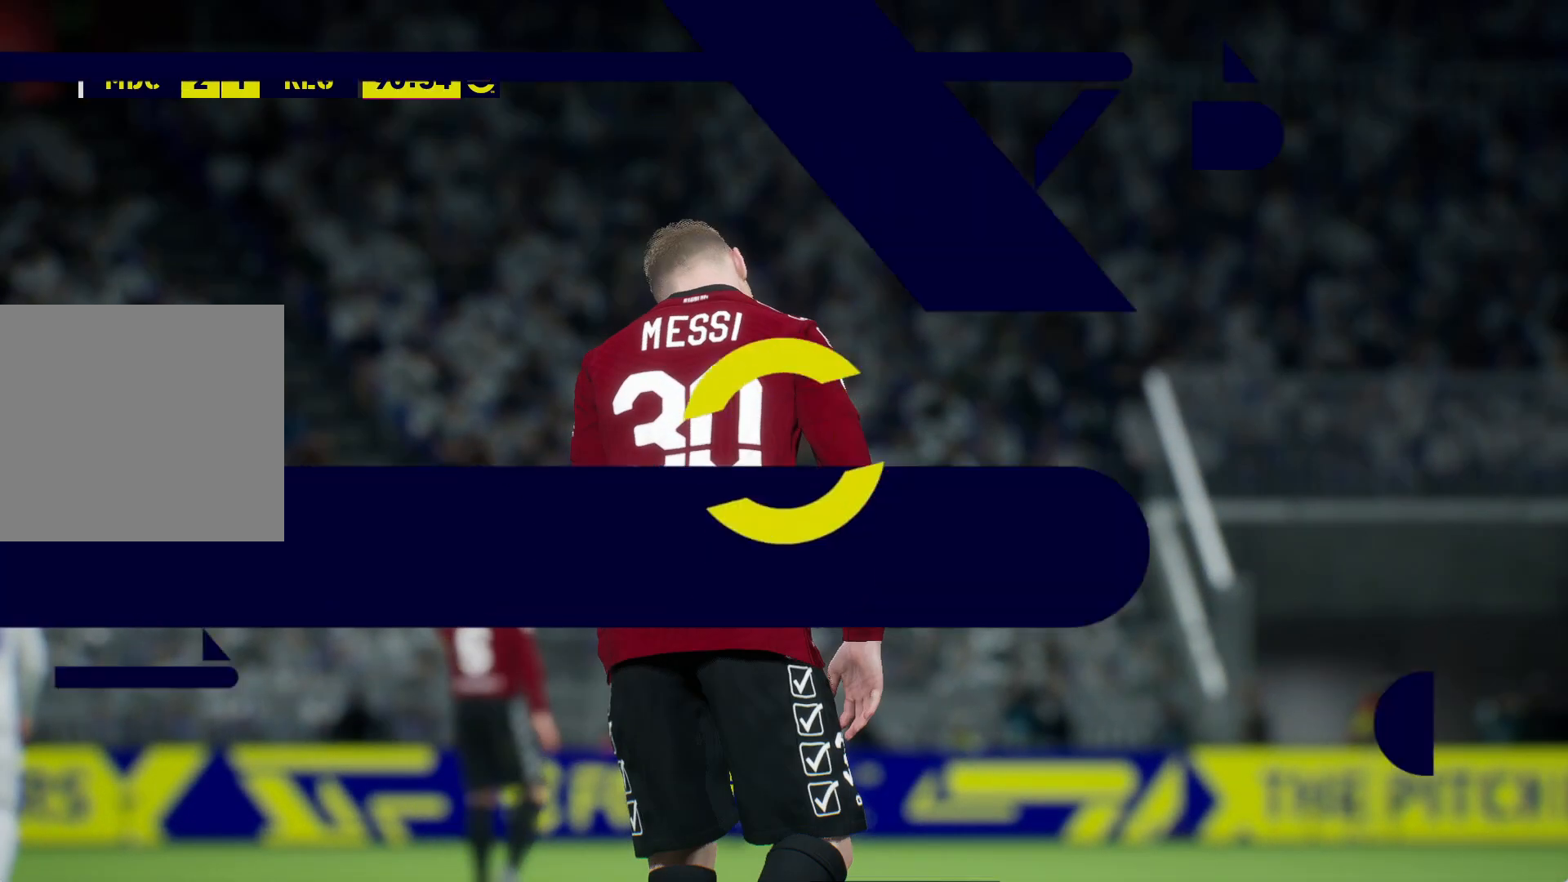
{"buttons": [], "left_stick": "center", "right_stick": "center", "events": []}
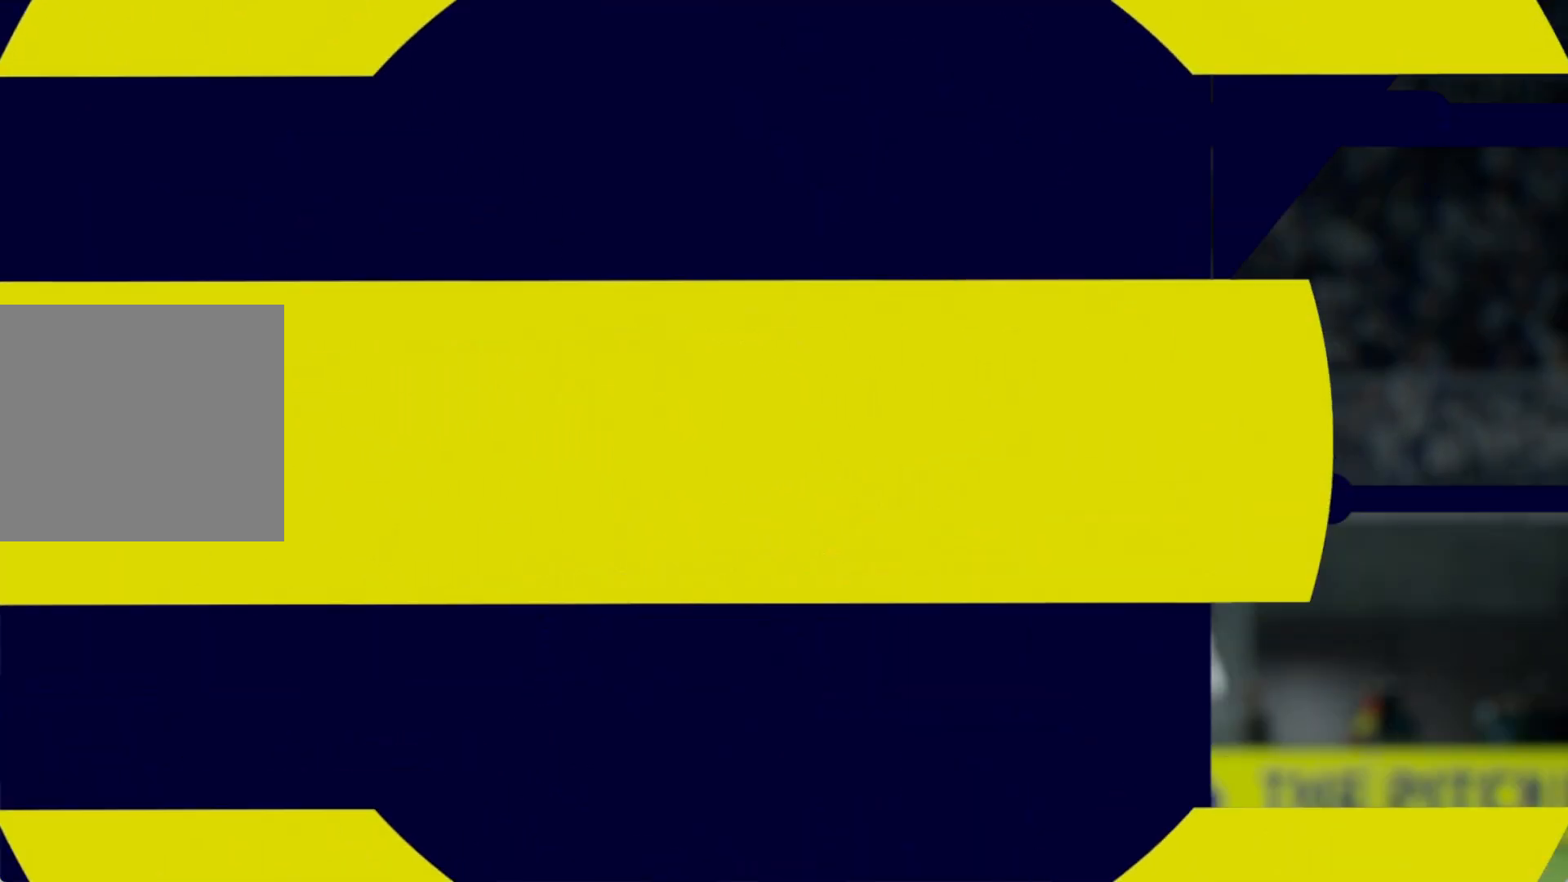
{"buttons": [], "left_stick": "up", "right_stick": "center", "events": [[500, "left_stick", "up"]]}
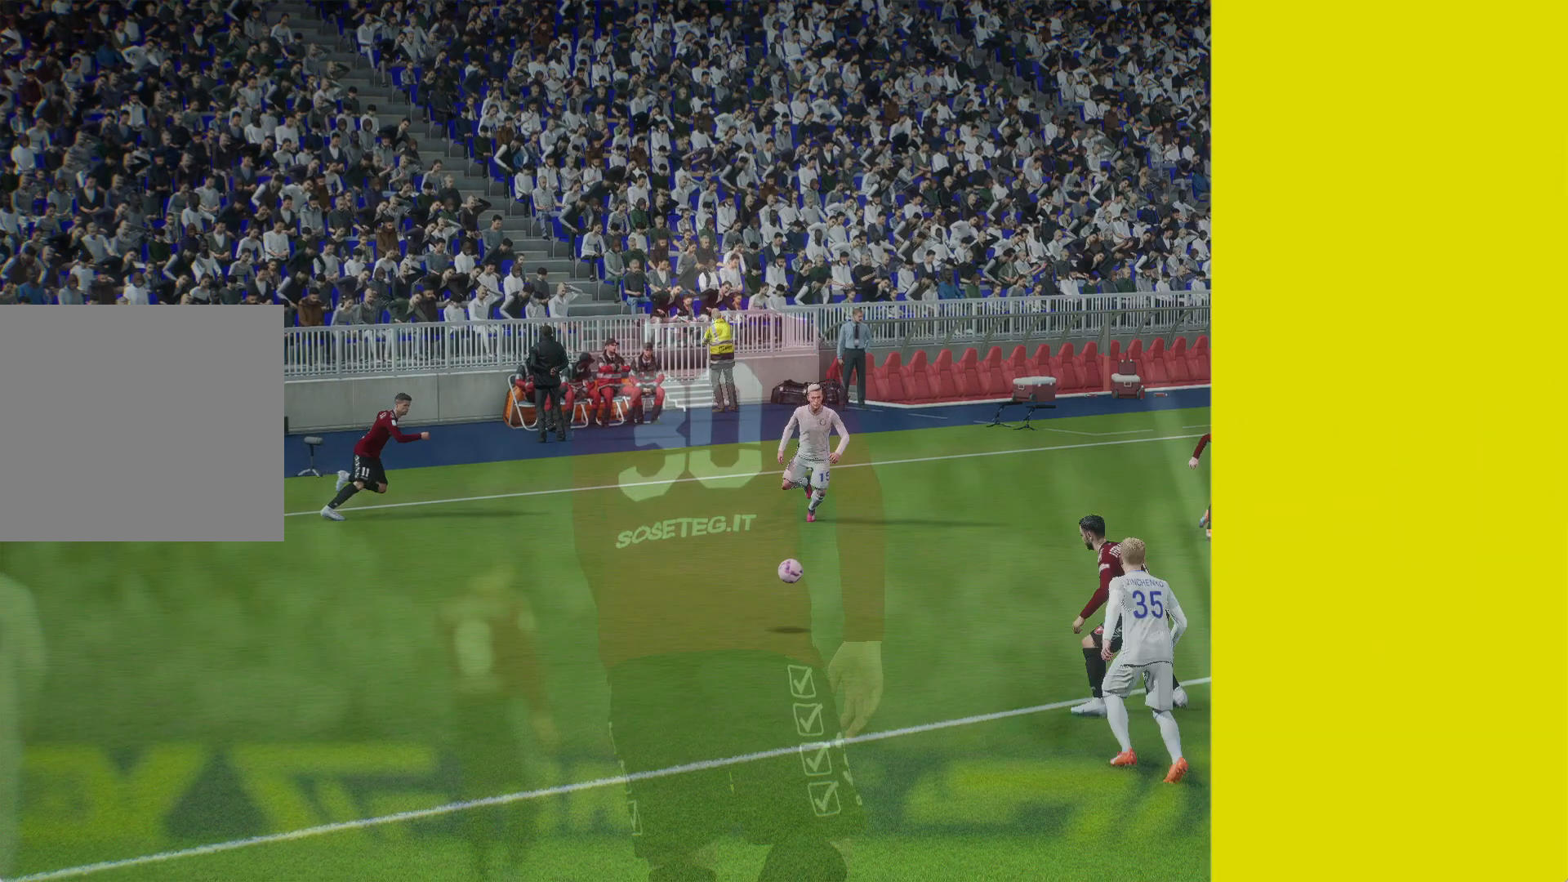
{"buttons": [], "left_stick": "up", "right_stick": "center", "events": []}
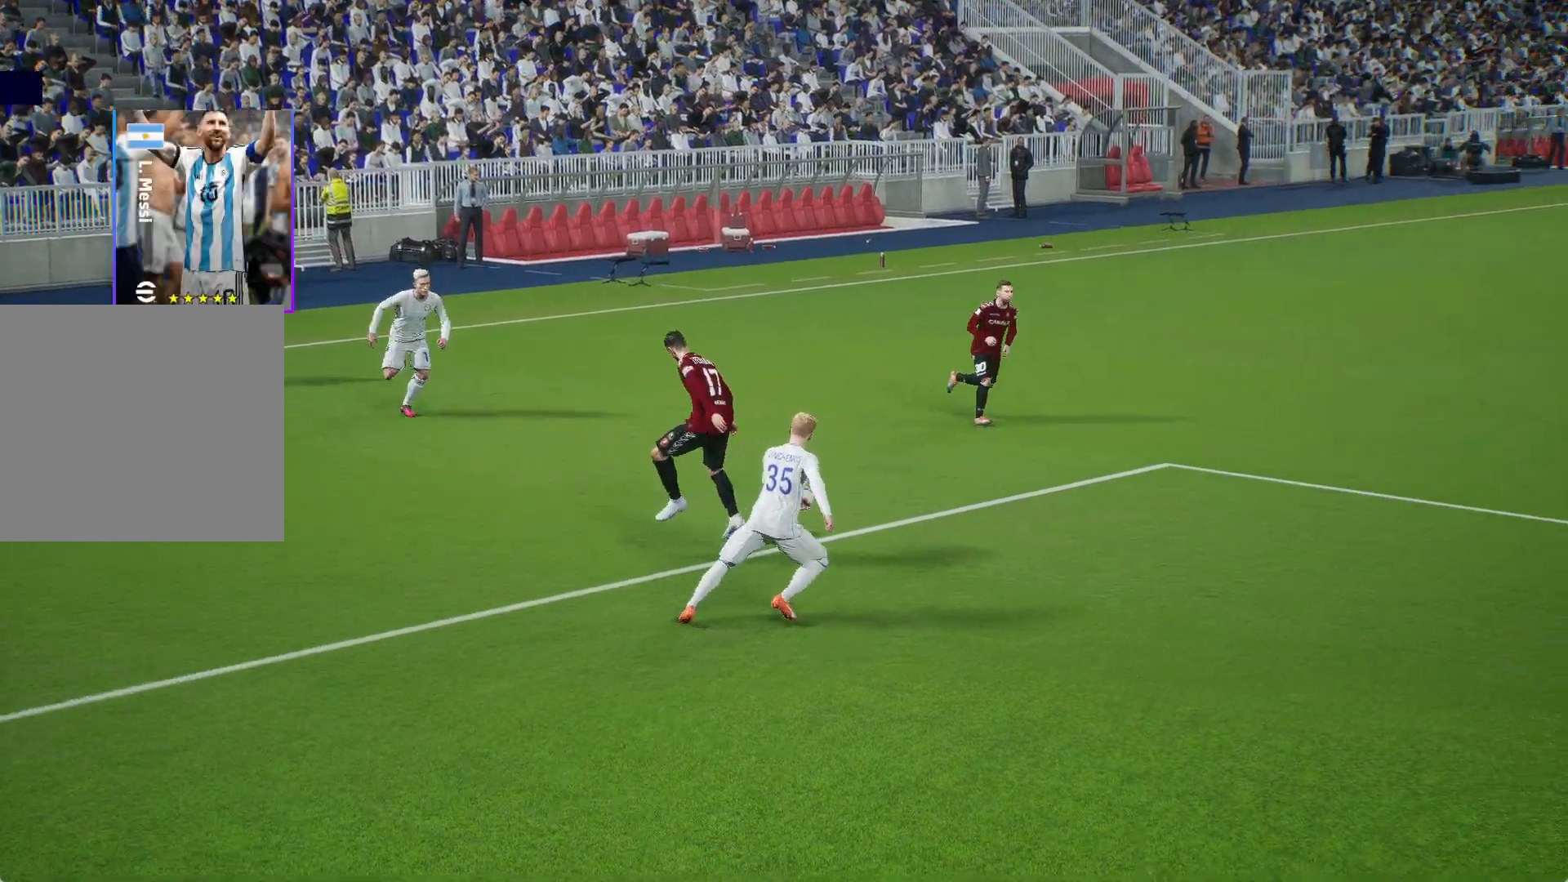
{"buttons": [], "left_stick": "up", "right_stick": "center", "events": [[67, "A", "down"], [200, "A", "up"], [267, "A", "down"], [350, "A", "up"], [417, "A", "down"], [483, "A", "up"]]}
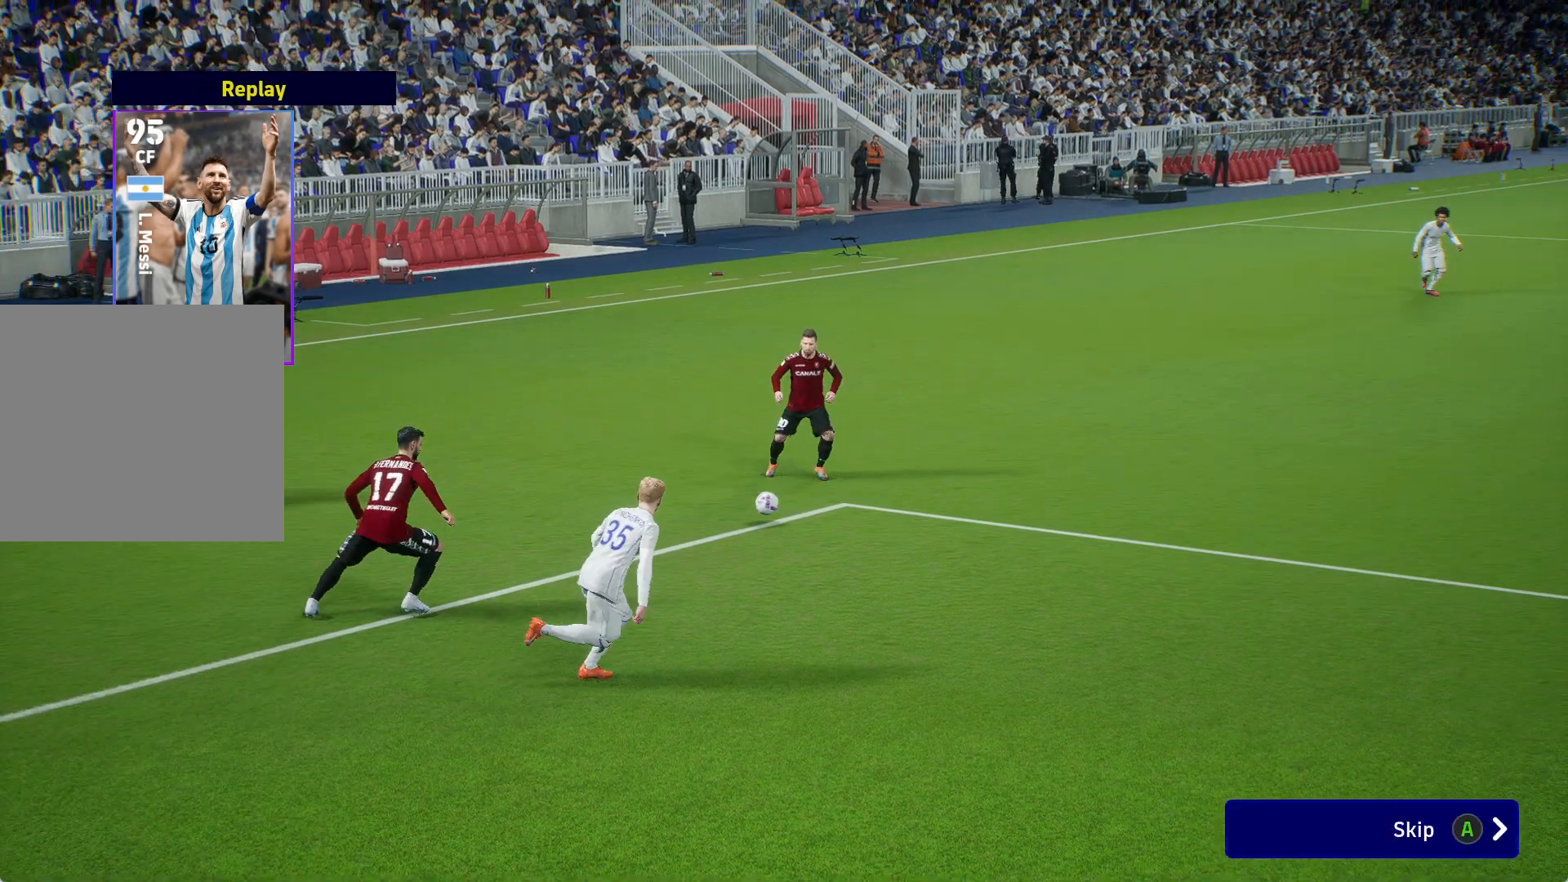
{"buttons": [], "left_stick": "center", "right_stick": "center", "events": [[50, "A", "down"], [83, "left_stick", "center"], [133, "A", "up"]]}
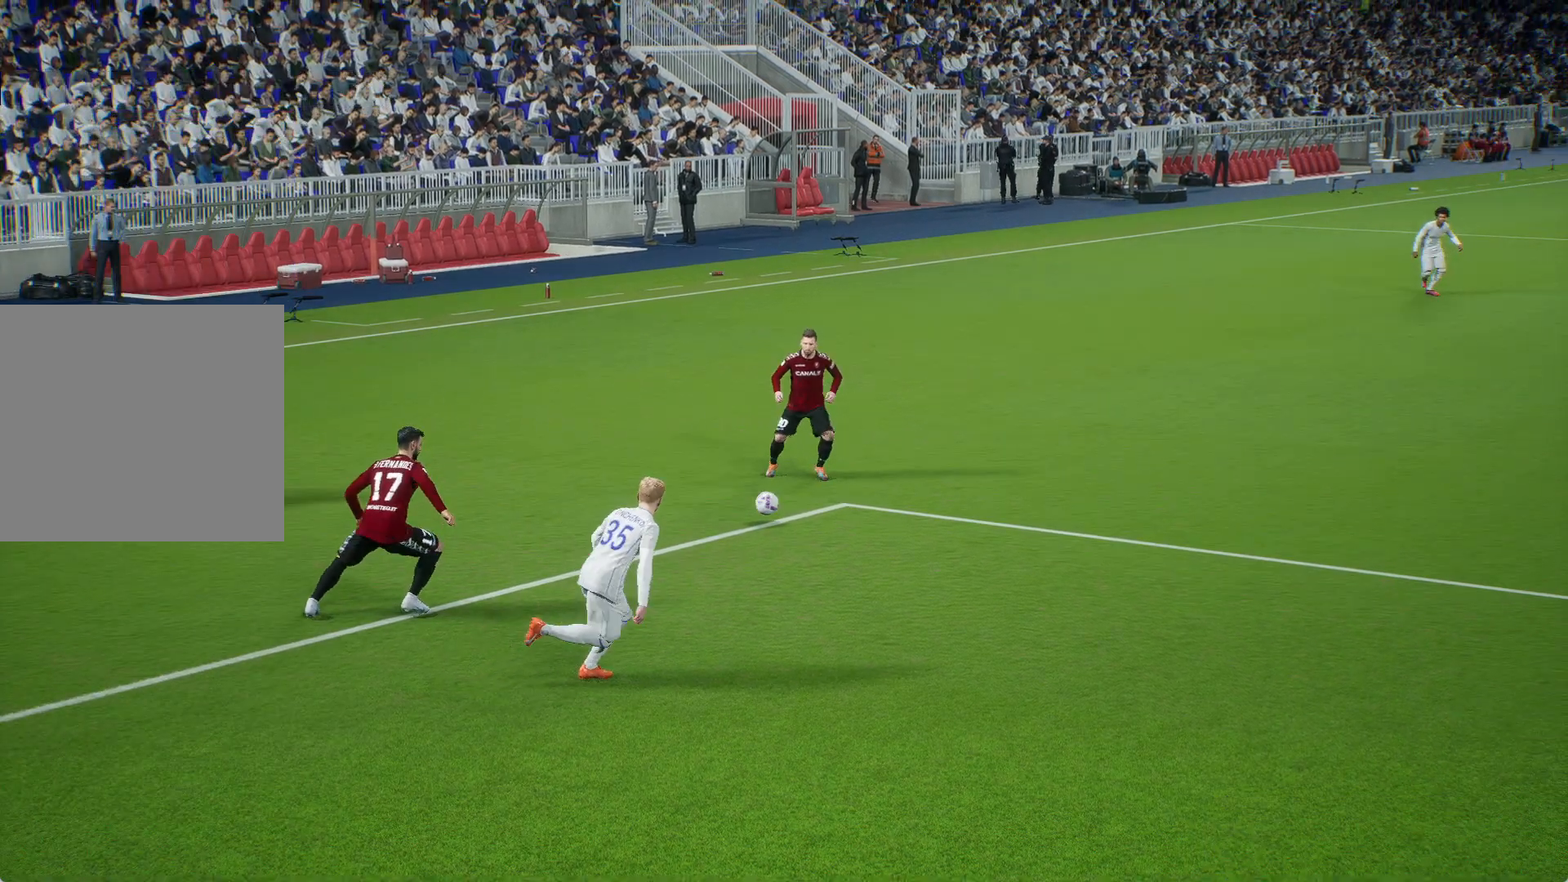
{"buttons": [], "left_stick": "center", "right_stick": "center", "events": []}
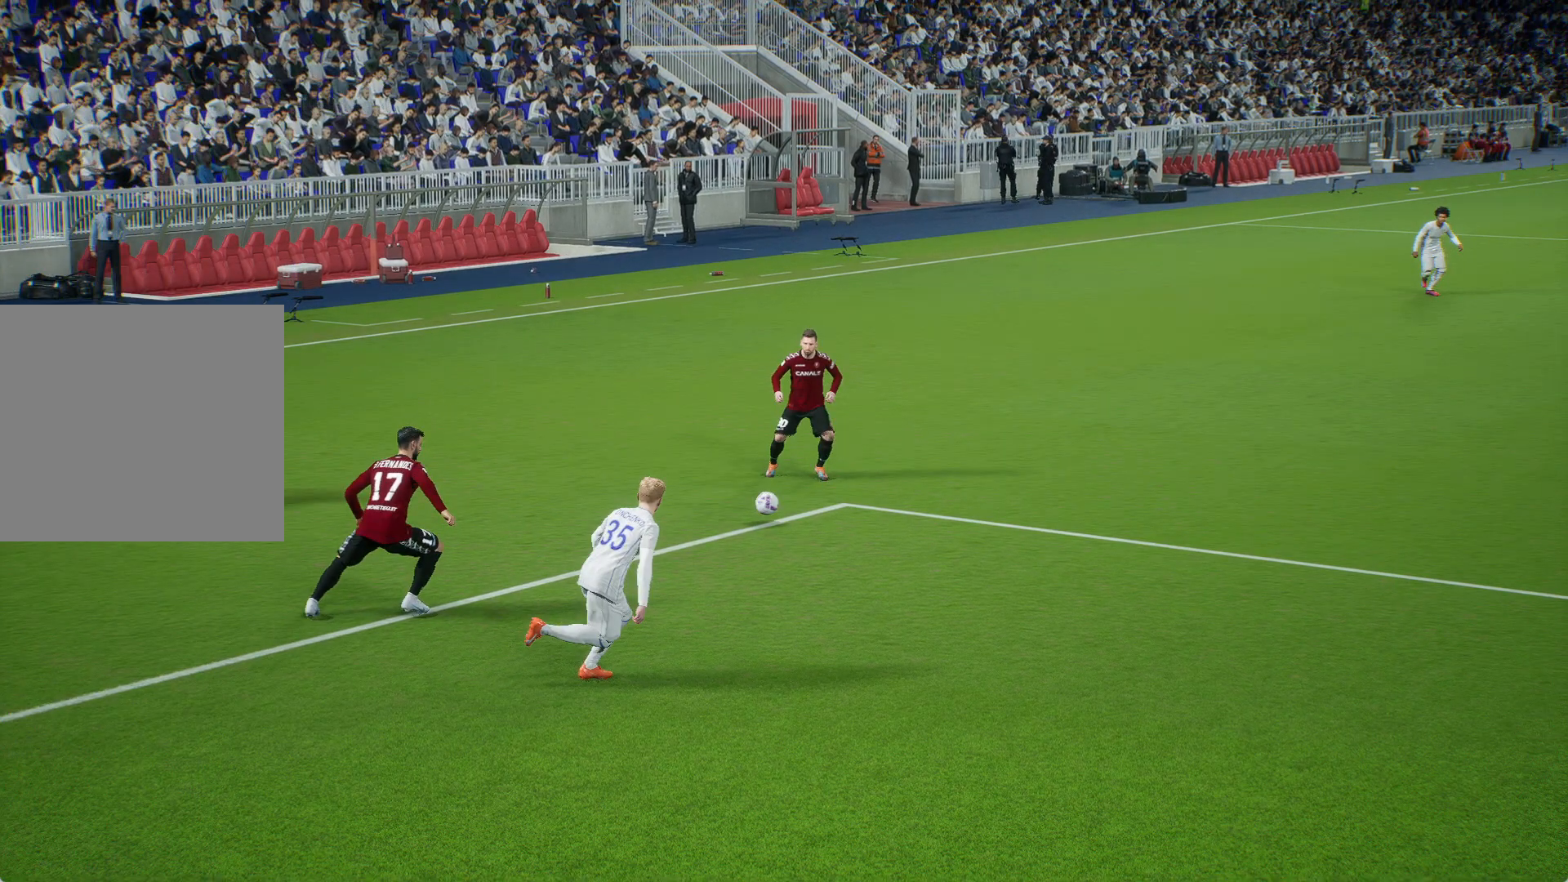
{"buttons": [], "left_stick": "center", "right_stick": "center", "events": []}
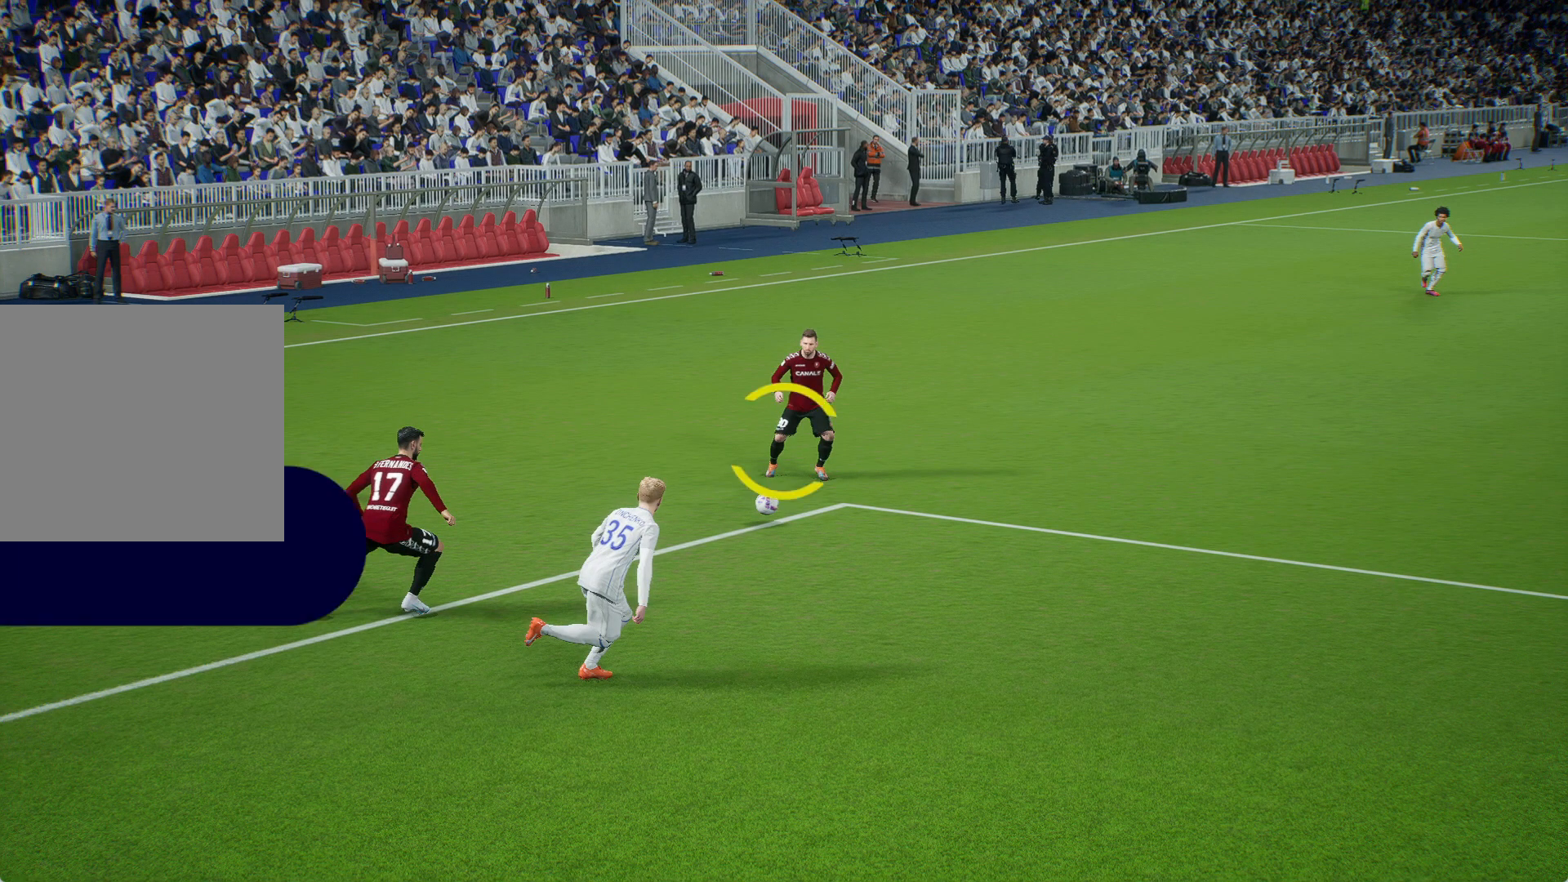
{"buttons": [], "left_stick": "center", "right_stick": "center", "events": []}
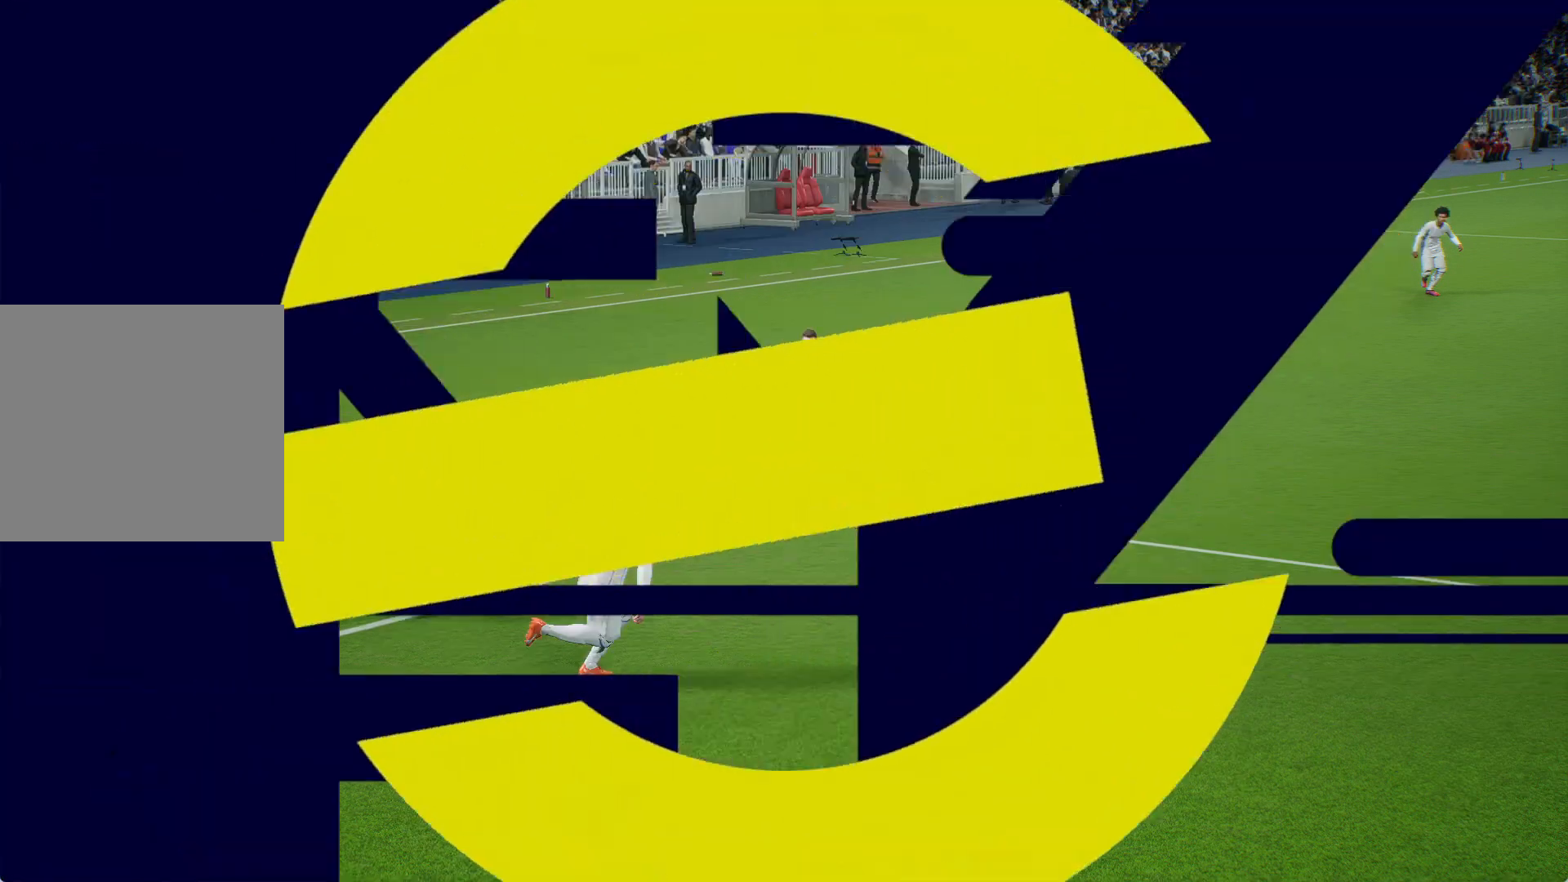
{"buttons": [], "left_stick": "up", "right_stick": "center", "events": [[100, "left_stick", "up"]]}
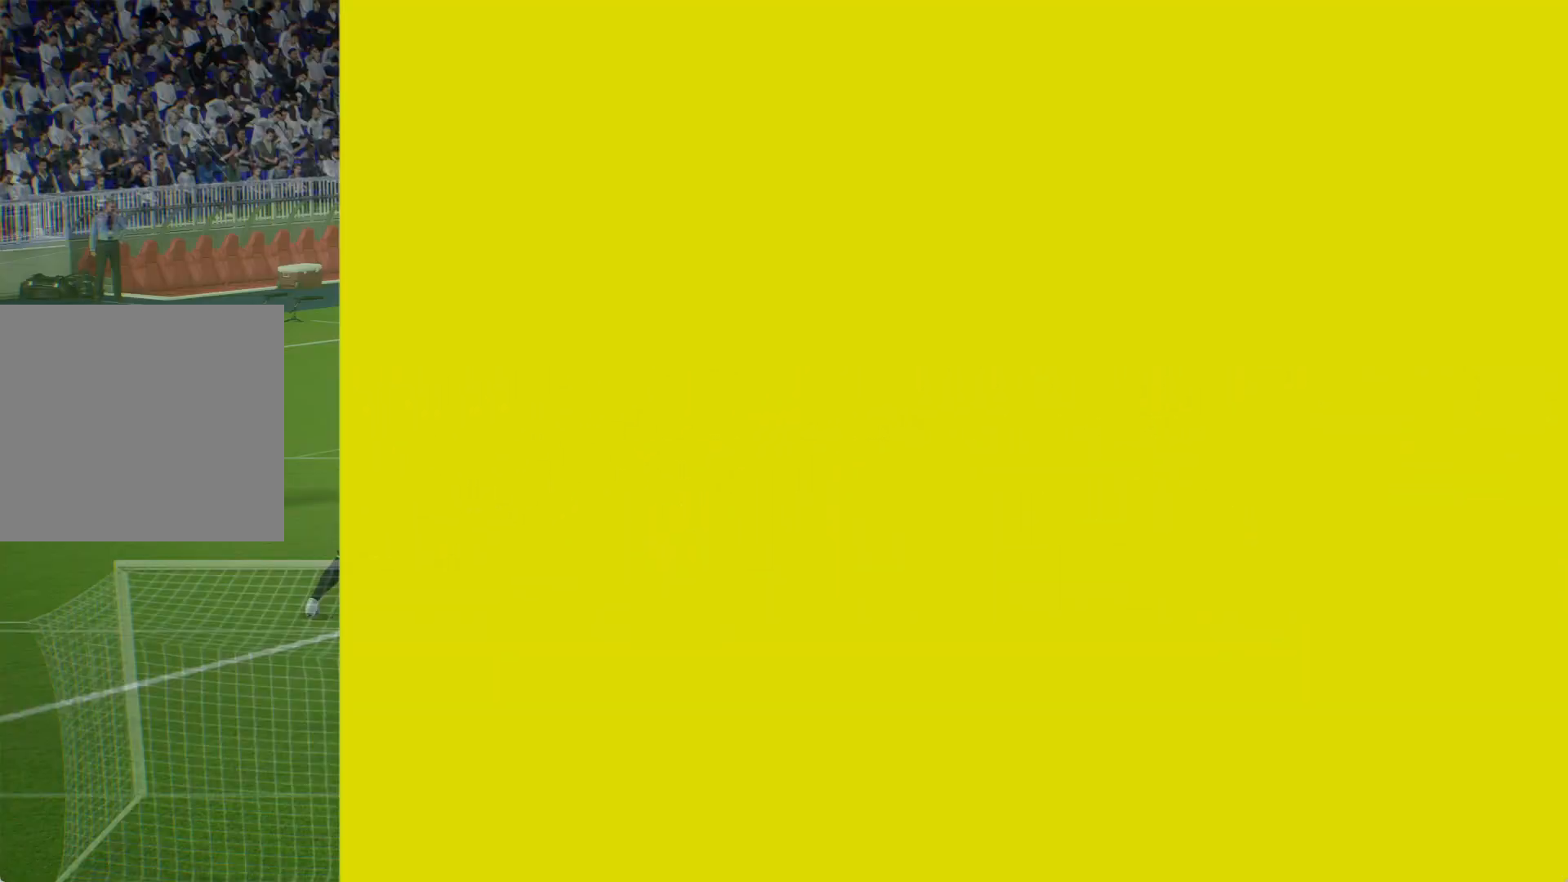
{"buttons": ["B"], "left_stick": "up", "right_stick": "center", "events": [[483, "B", "down"]]}
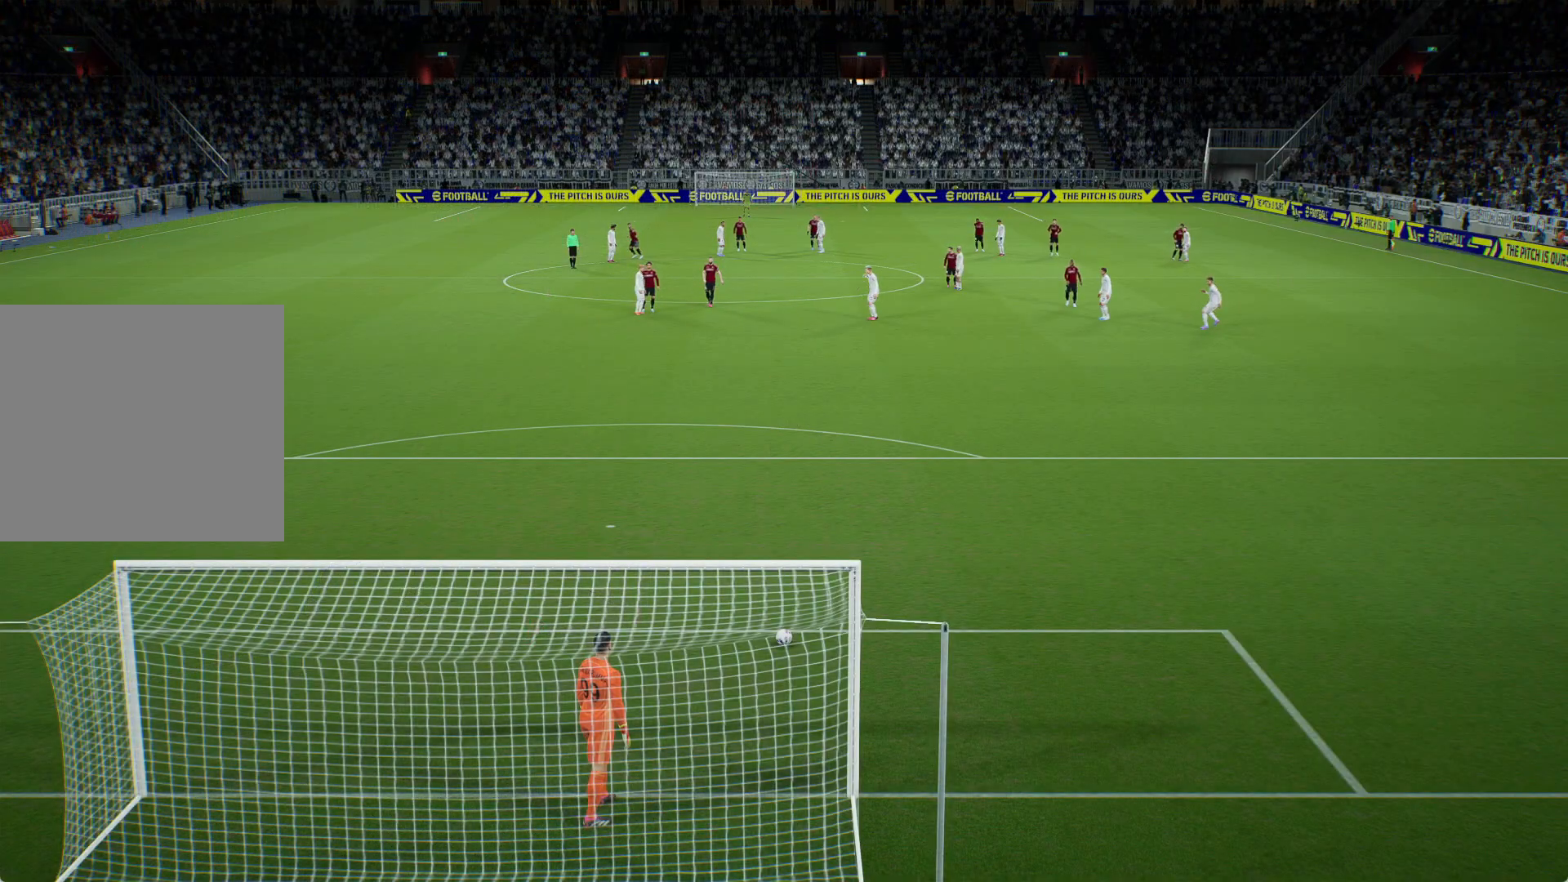
{"buttons": ["B"], "left_stick": "up", "right_stick": "center", "events": [[333, "B", "up"], [417, "B", "down"]]}
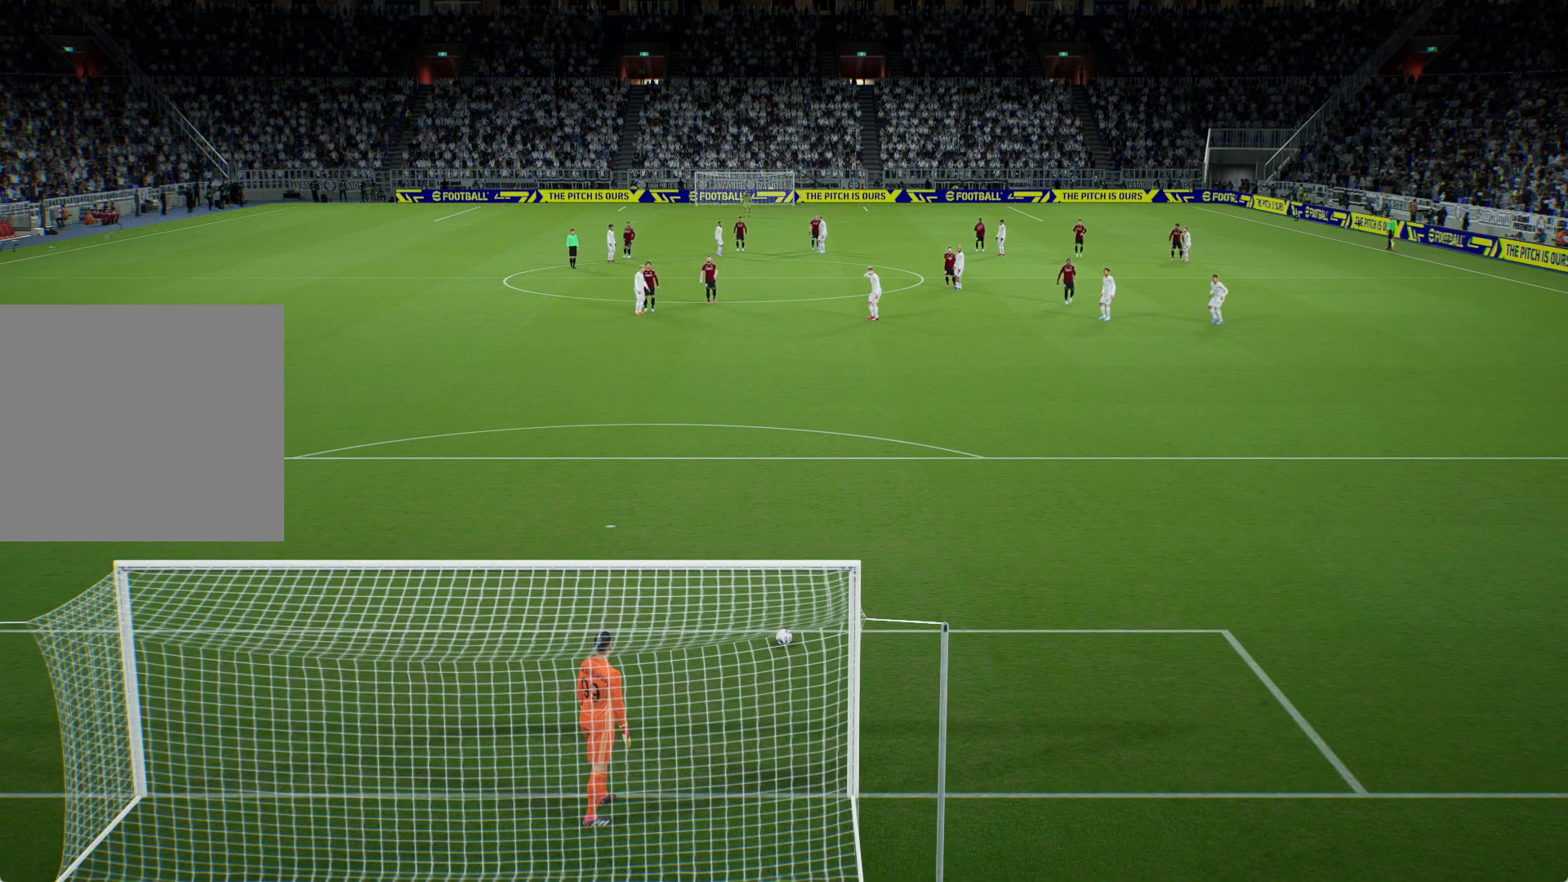
{"buttons": ["B"], "left_stick": "up", "right_stick": "center", "events": [[300, "B", "up"], [417, "B", "down"]]}
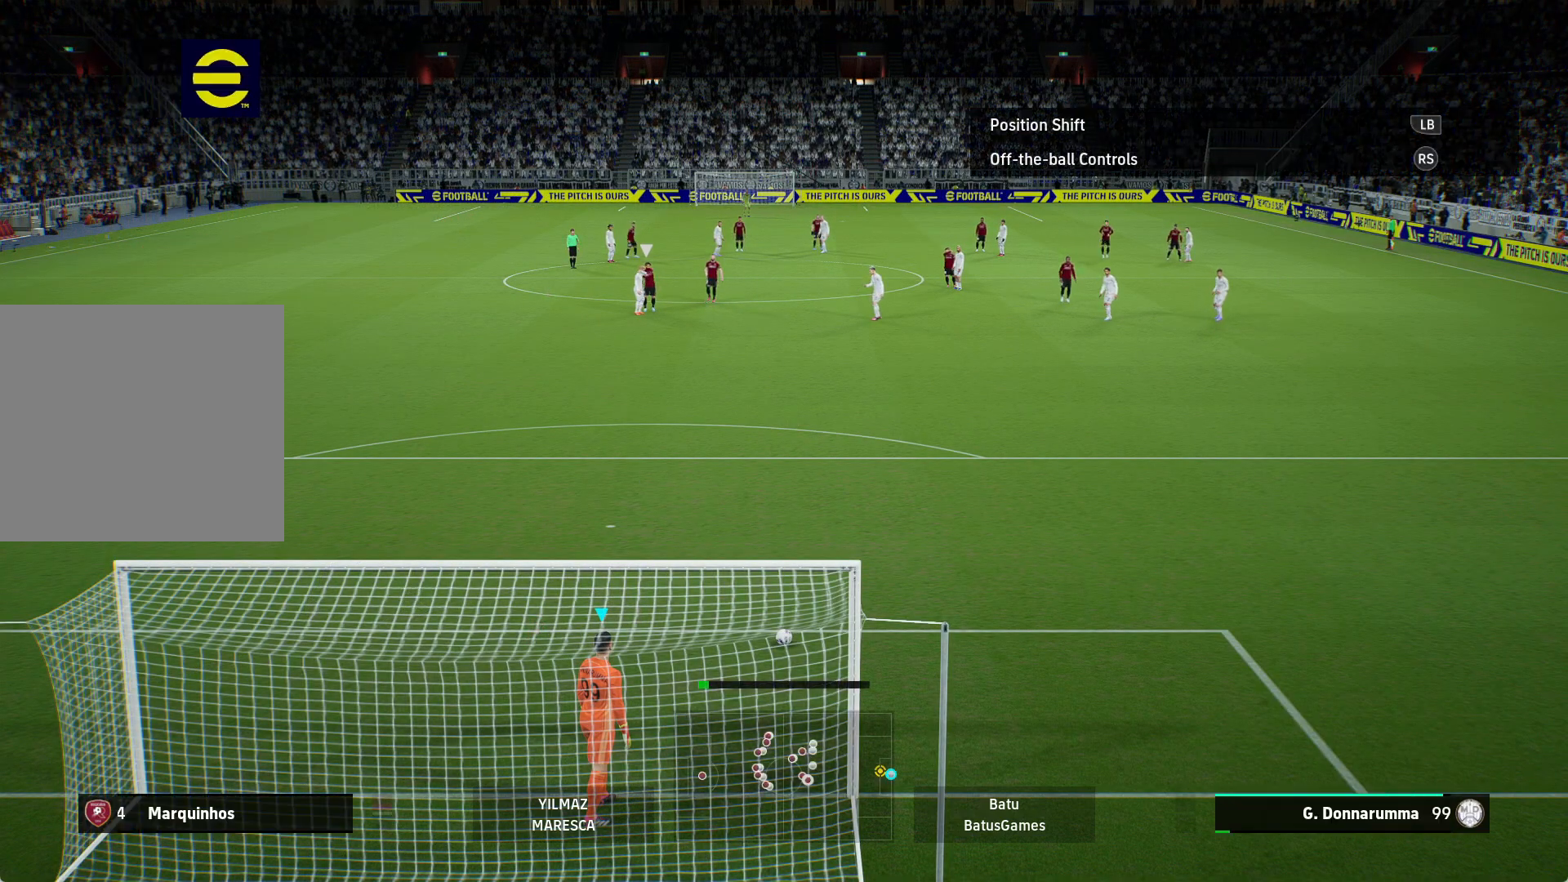
{"buttons": ["B"], "left_stick": "up", "right_stick": "center", "events": []}
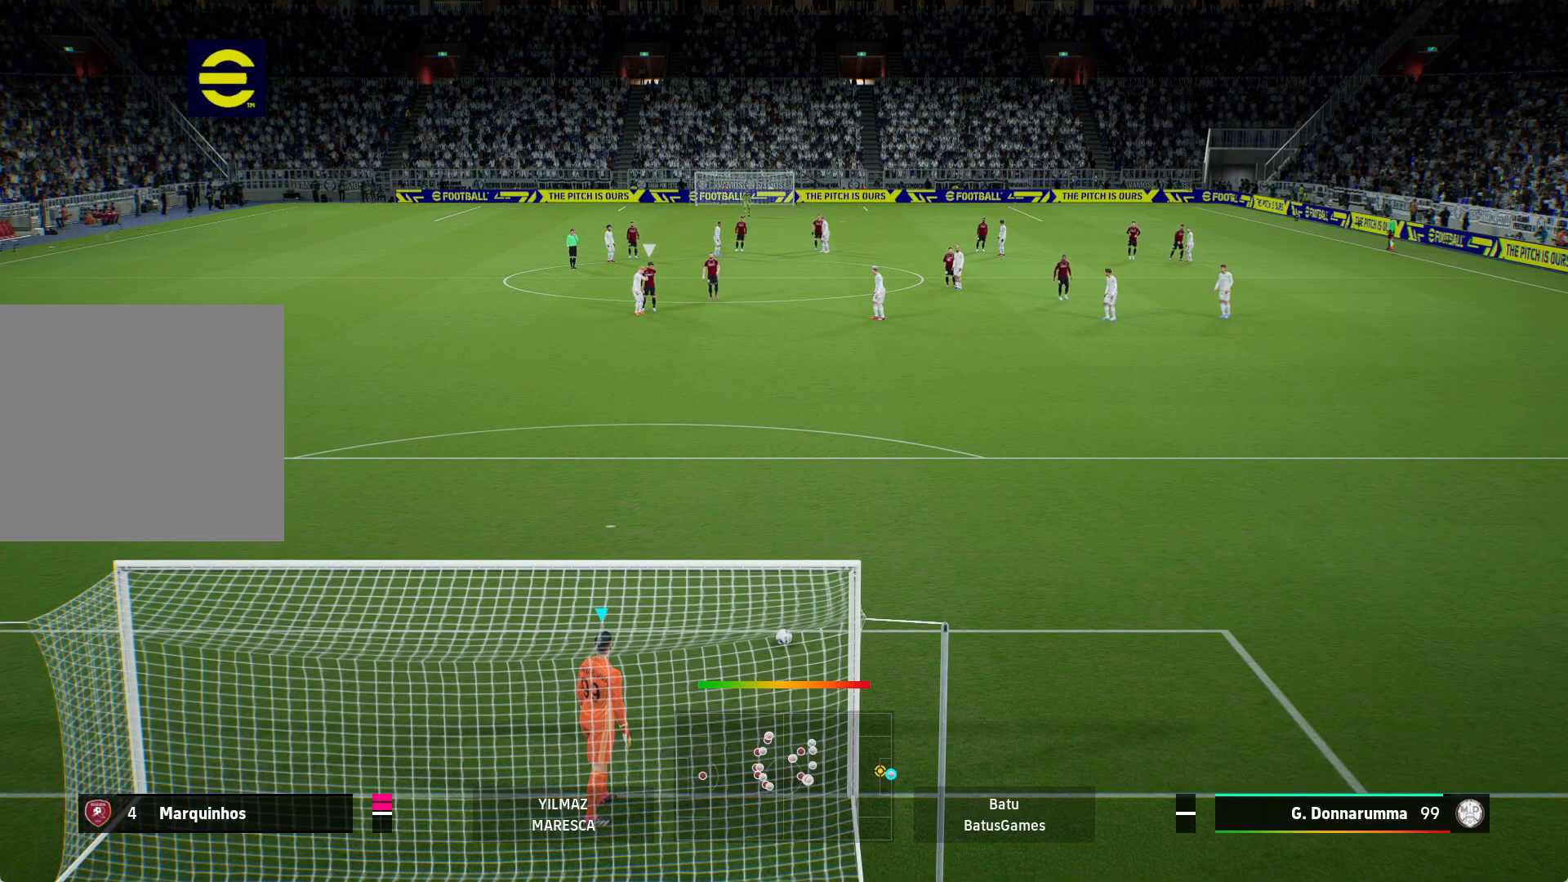
{"buttons": ["B"], "left_stick": "up", "right_stick": "center", "events": []}
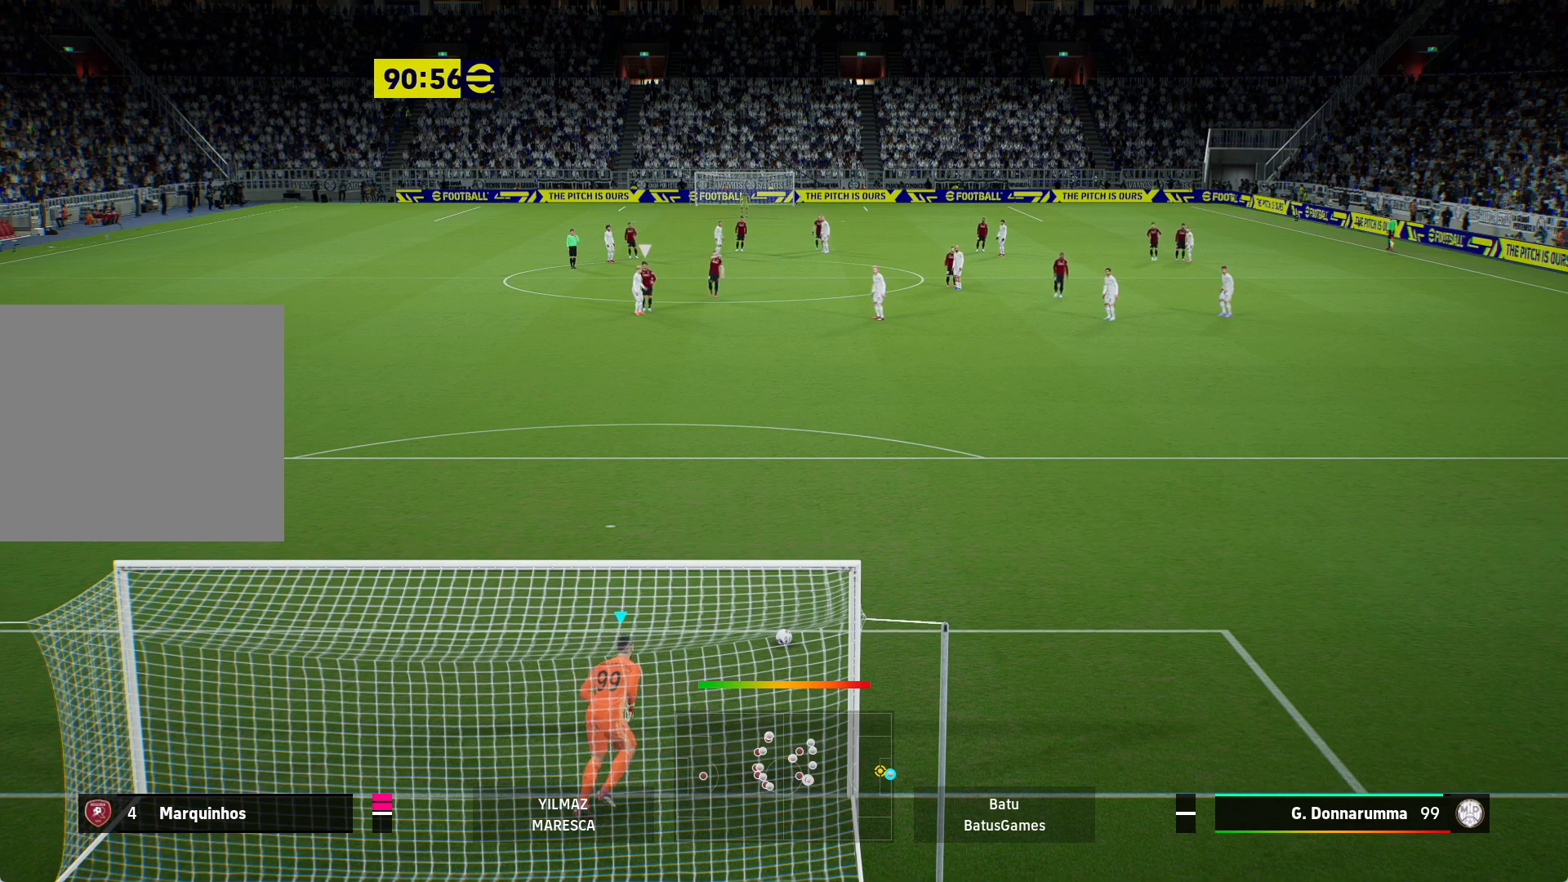
{"buttons": ["B"], "left_stick": "up", "right_stick": "center", "events": []}
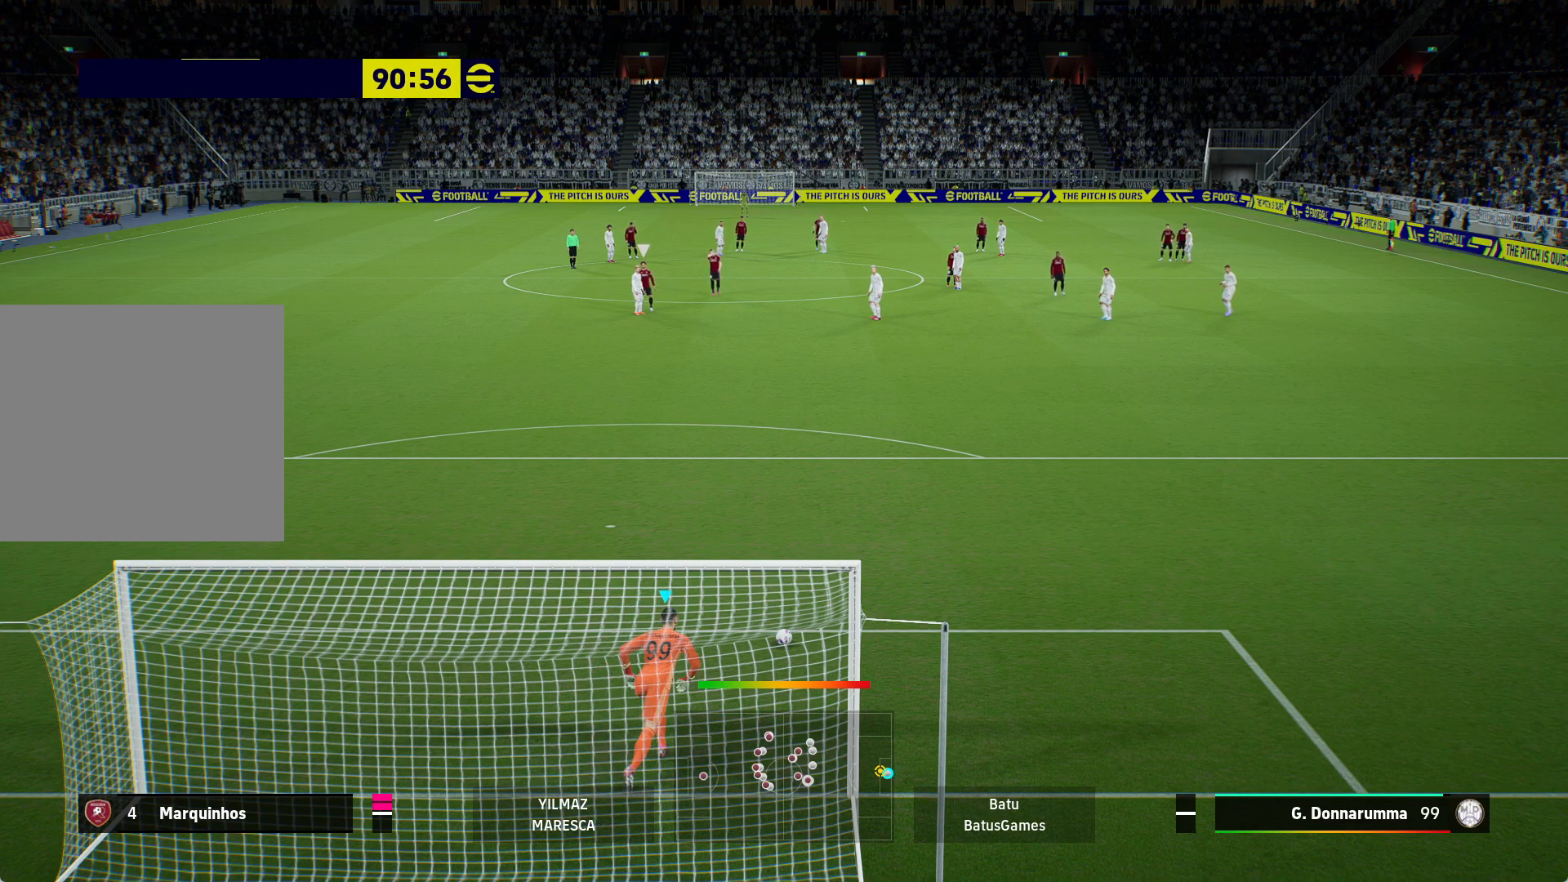
{"buttons": ["B"], "left_stick": "up", "right_stick": "center", "events": []}
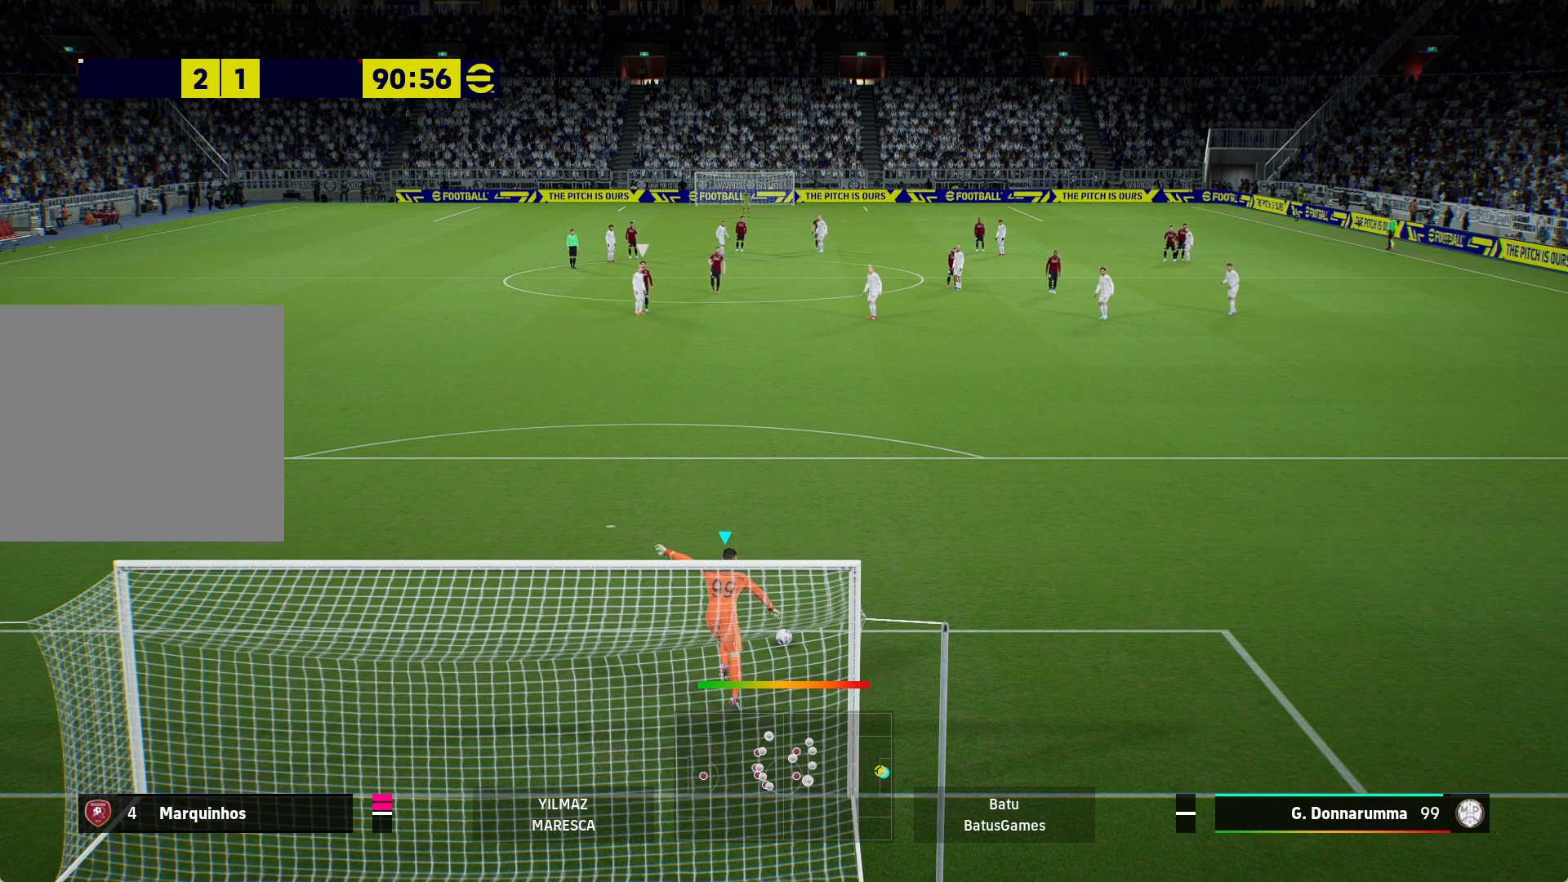
{"buttons": ["B"], "left_stick": "up", "right_stick": "center", "events": []}
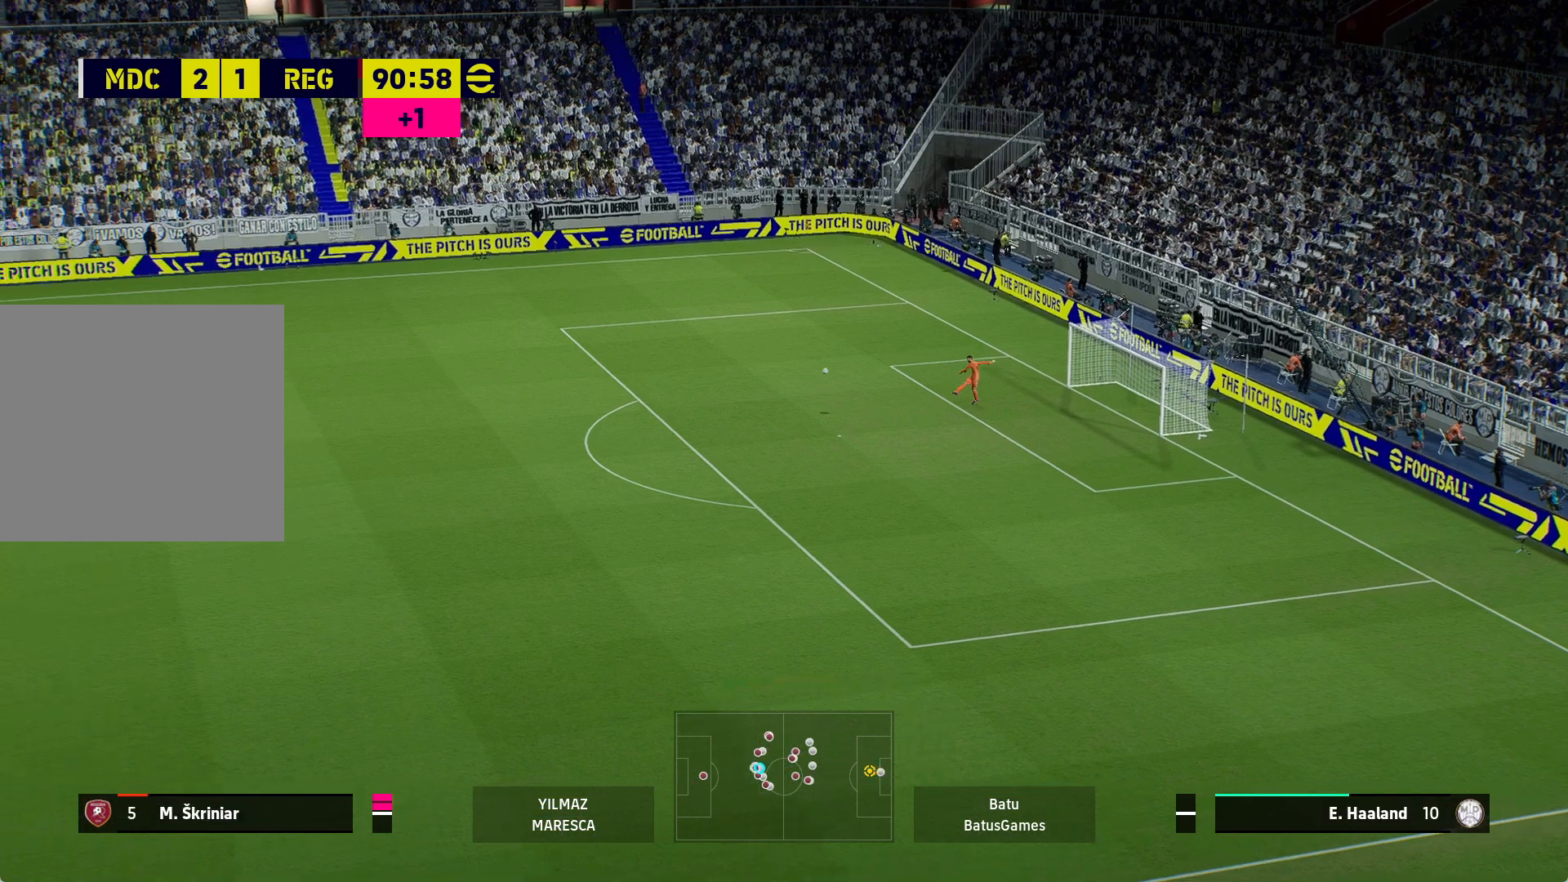
{"buttons": [], "left_stick": "center", "right_stick": "center", "events": [[33, "B", "up"], [233, "left_stick", "center"]]}
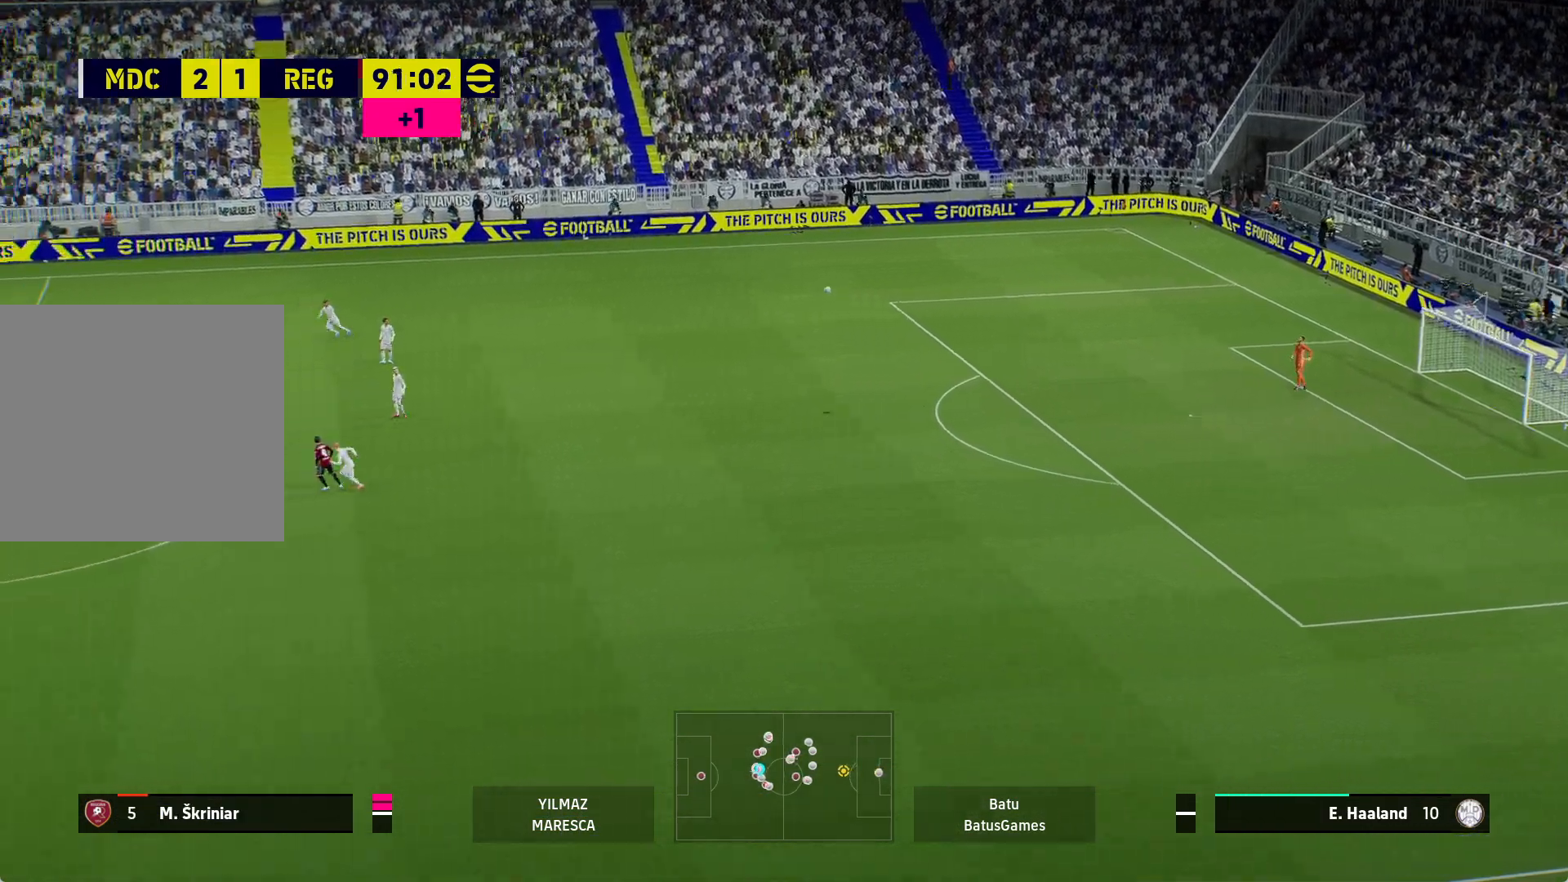
{"buttons": ["A"], "left_stick": "left", "right_stick": "center", "events": [[433, "left_stick", "left"], [500, "A", "down"]]}
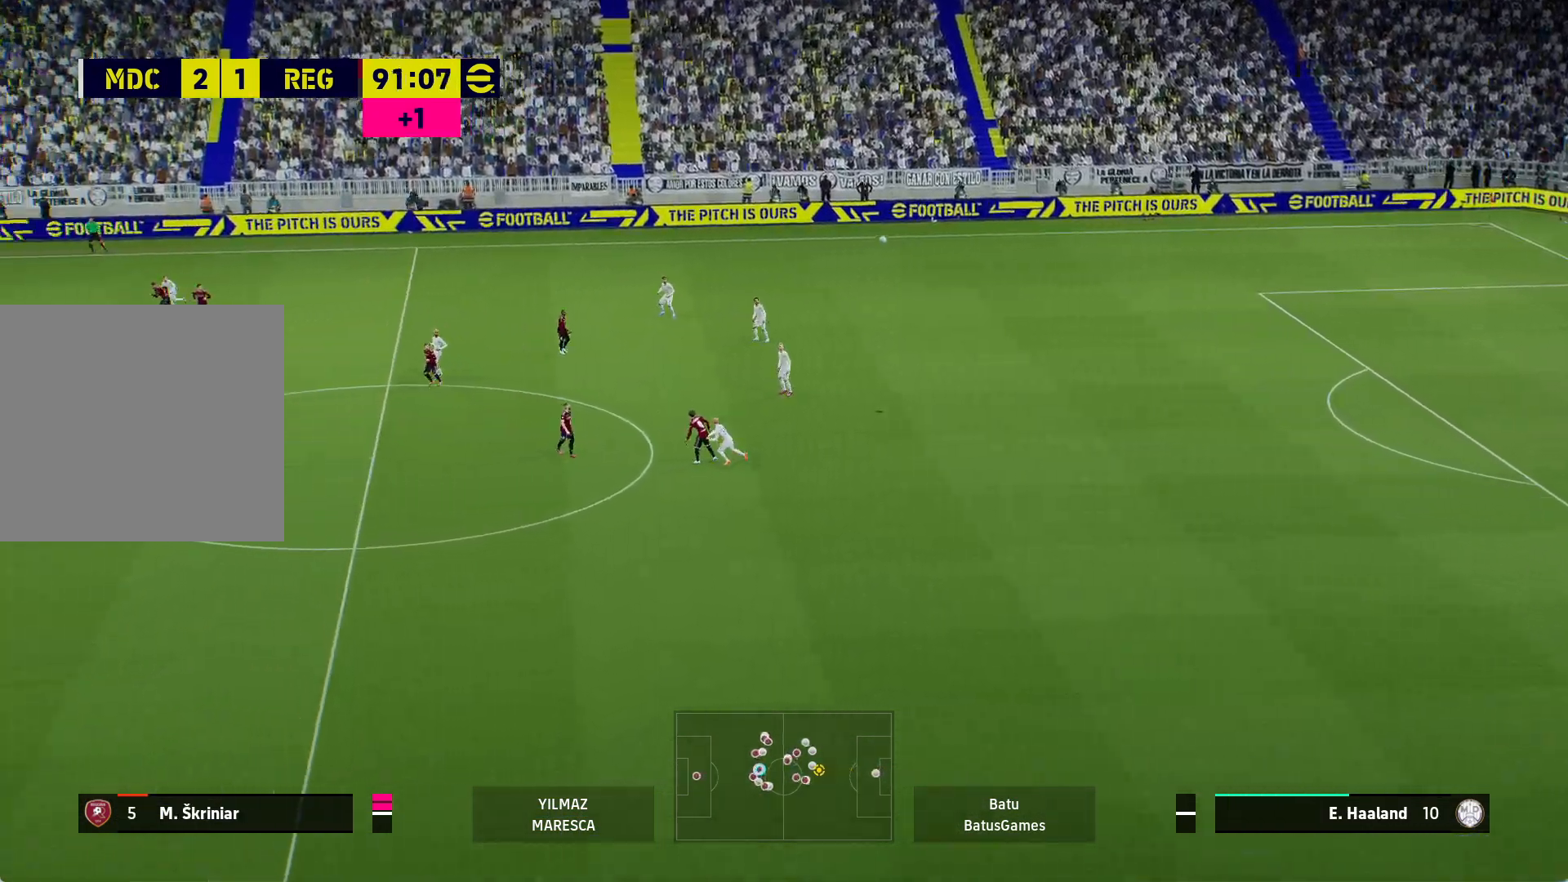
{"buttons": ["A"], "left_stick": "left", "right_stick": "center", "events": []}
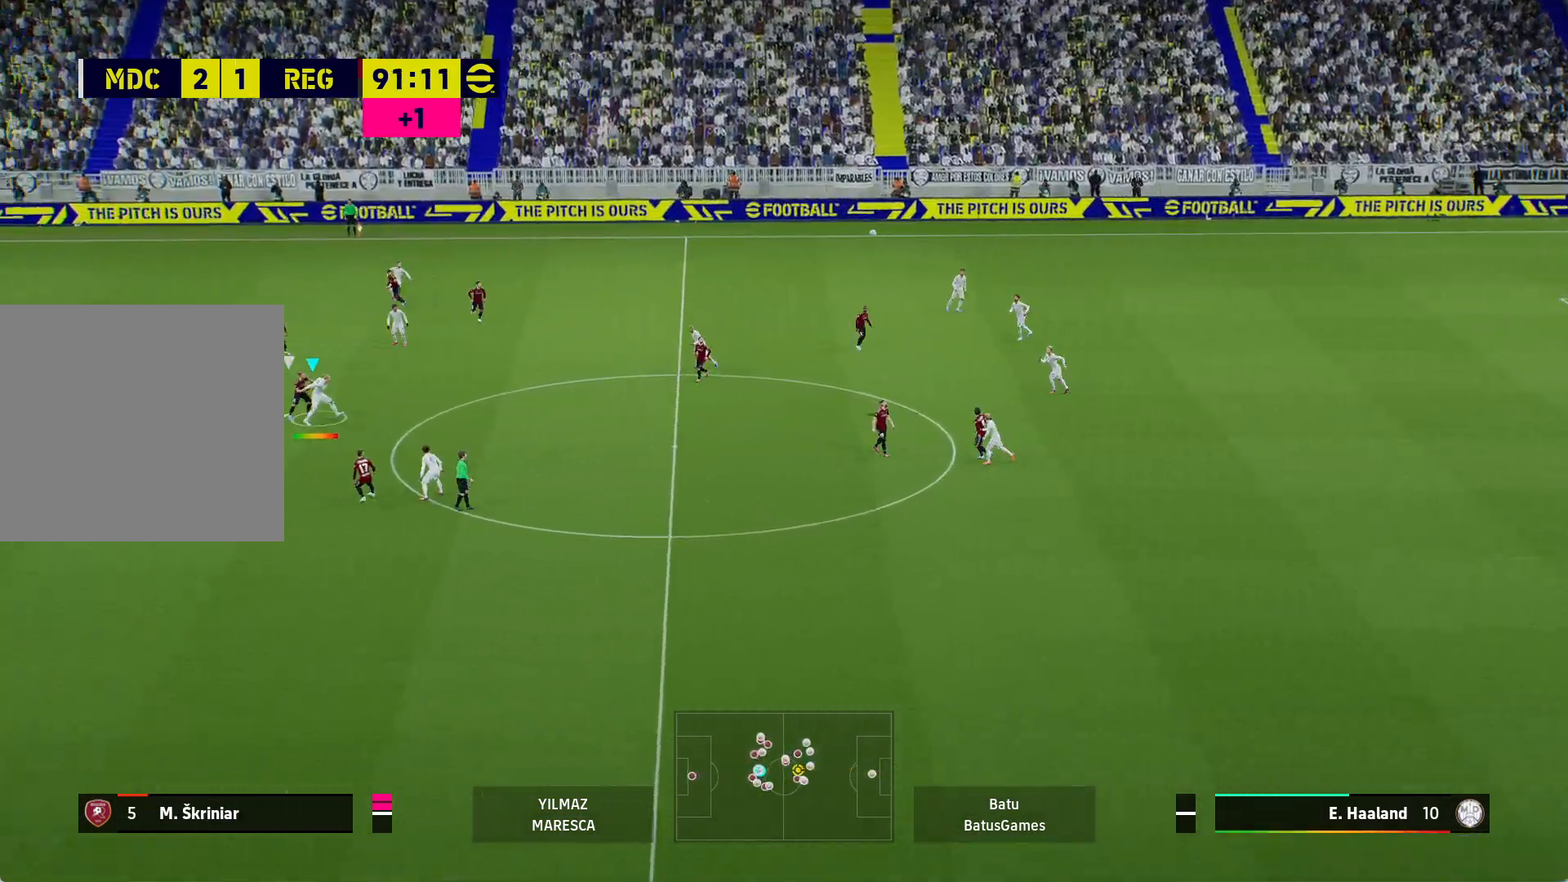
{"buttons": ["A"], "left_stick": "left", "right_stick": "center", "events": []}
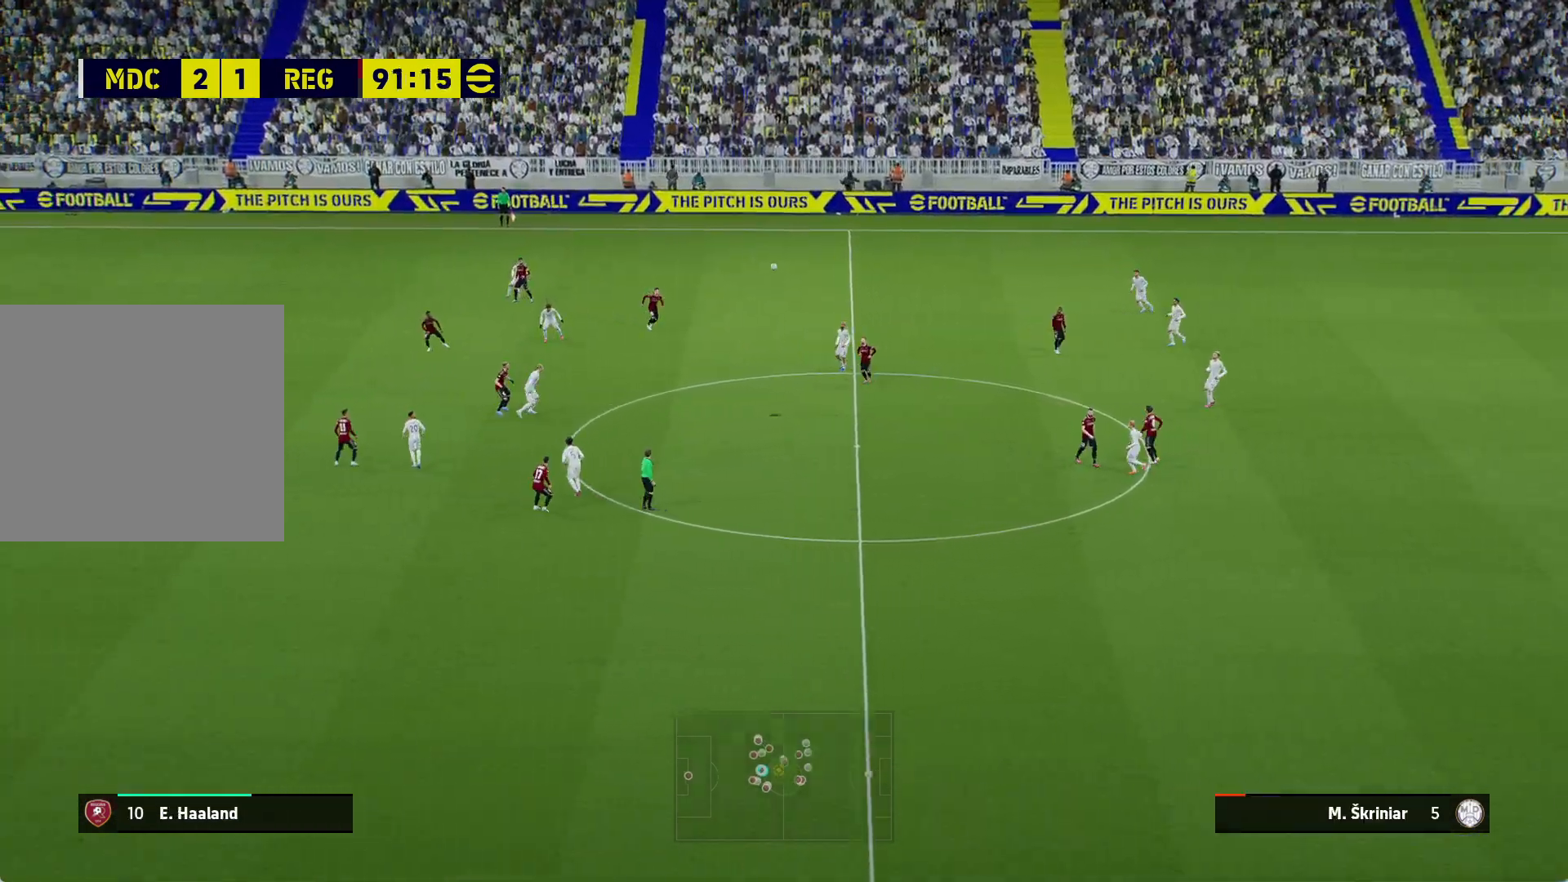
{"buttons": ["A"], "left_stick": "down-left", "right_stick": "center", "events": [[133, "left_stick", "down-left"], [350, "A", "up"], [500, "A", "down"]]}
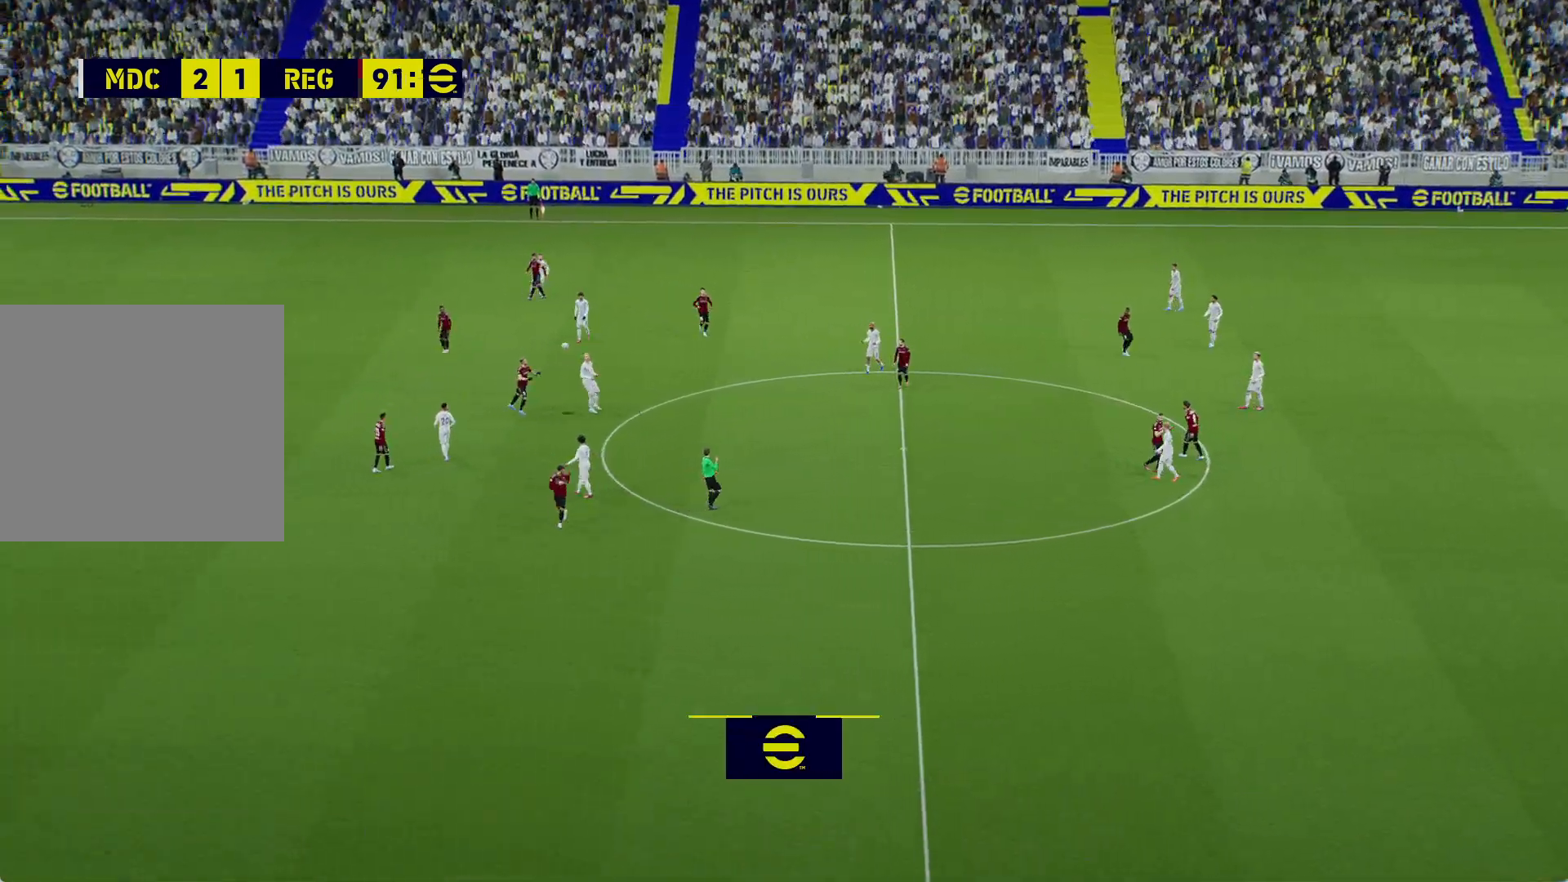
{"buttons": ["A"], "left_stick": "center", "right_stick": "center", "events": [[67, "A", "up"], [150, "A", "down"], [167, "left_stick", "center"], [233, "A", "up"], [317, "A", "down"], [383, "A", "up"], [467, "A", "down"]]}
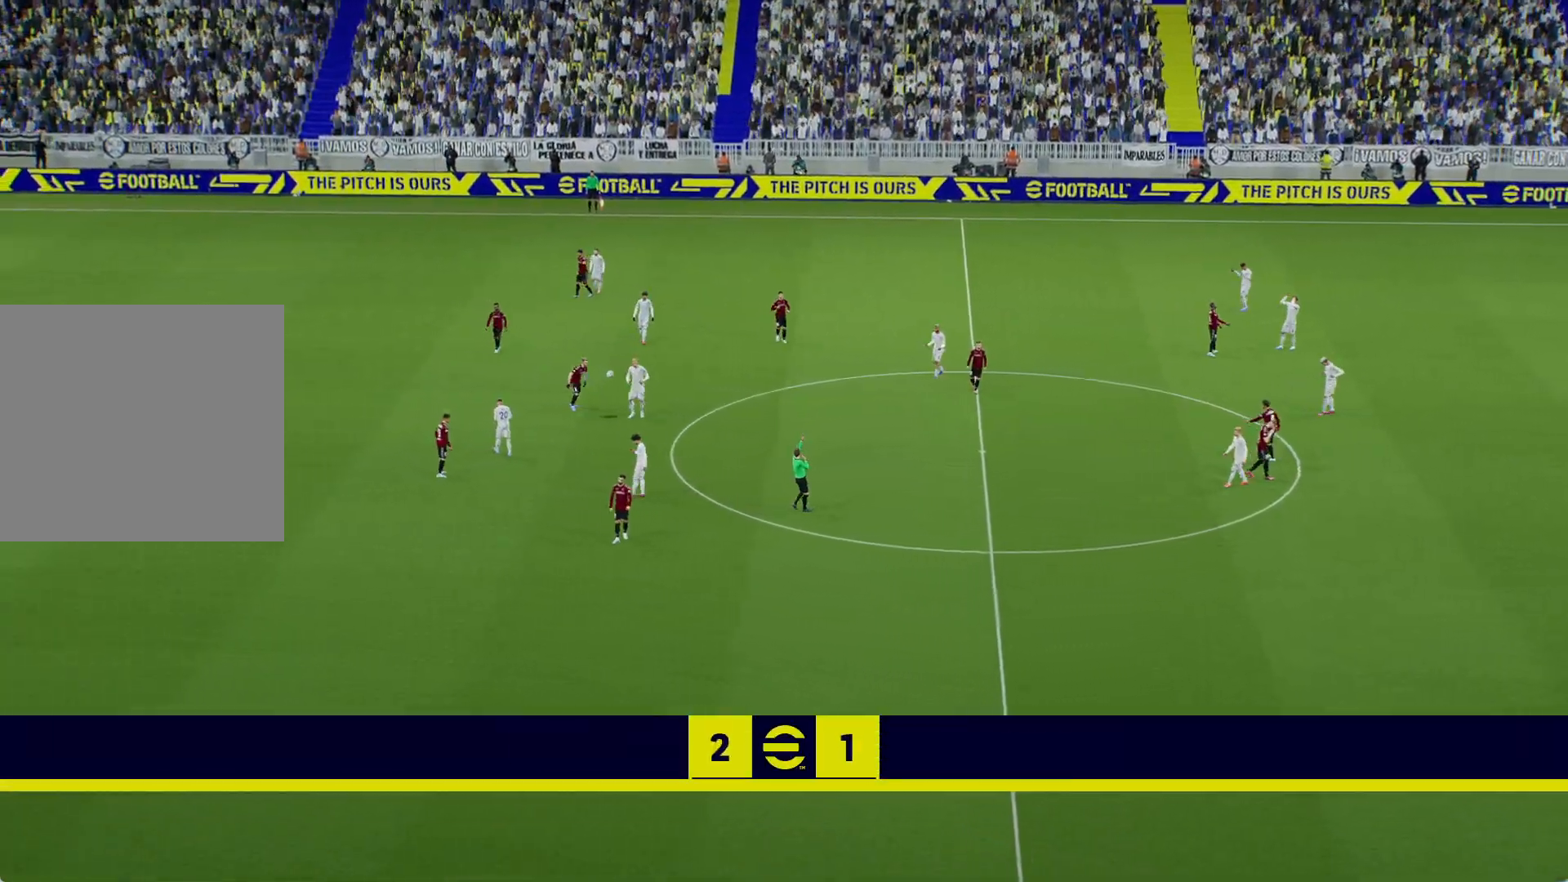
{"buttons": [], "left_stick": "center", "right_stick": "center", "events": [[17, "A", "up"], [100, "A", "down"], [183, "A", "up"]]}